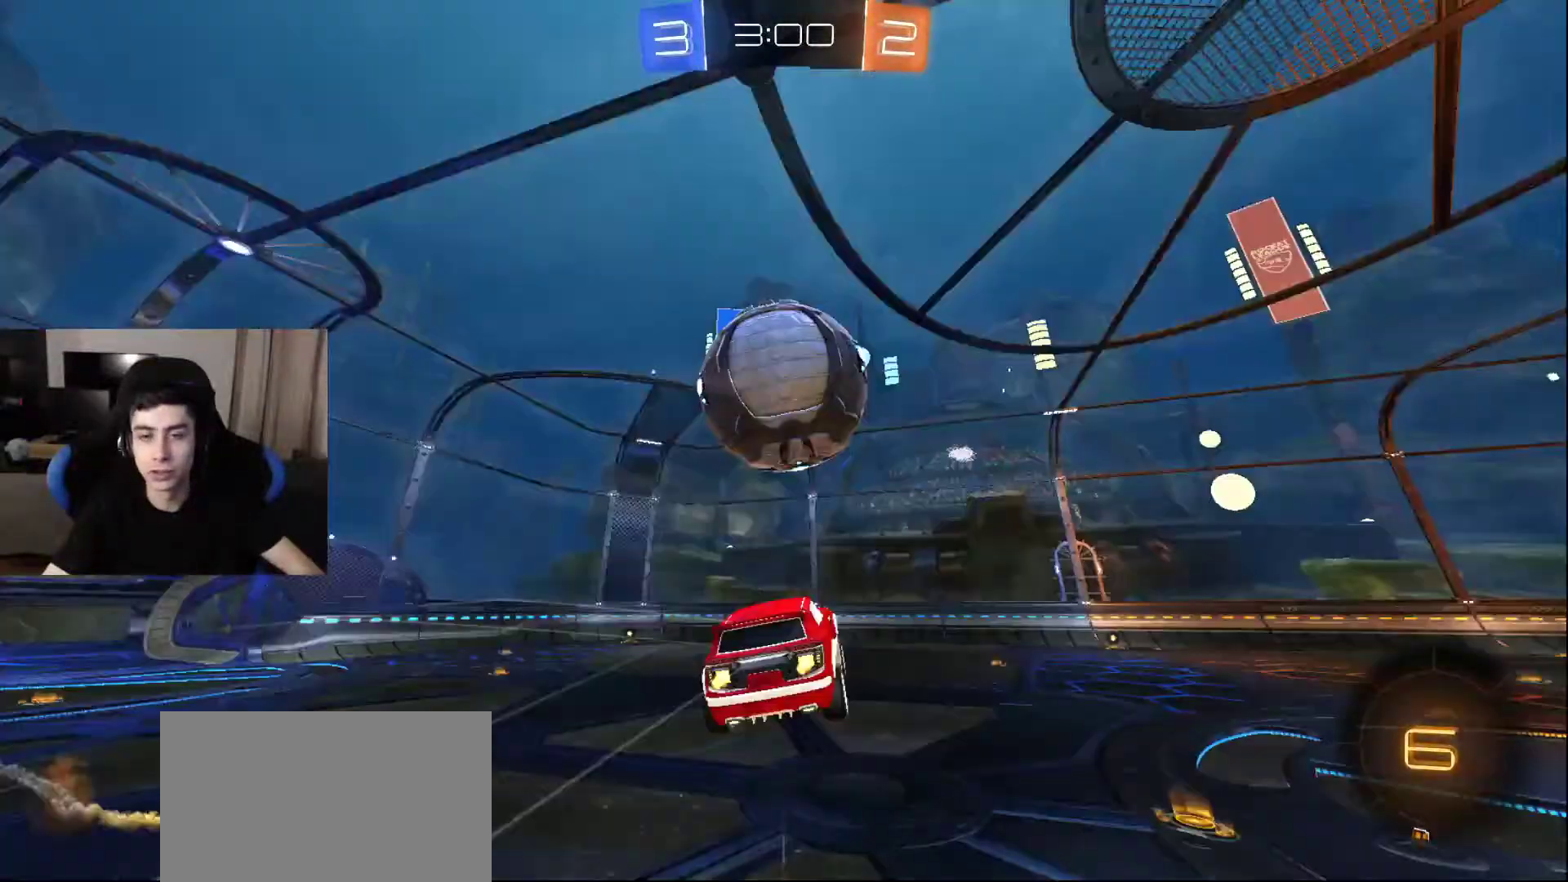
Gameplay with a controller (PlayStation layout); each line is a JSON object with the inputs held at the frame after it. "events" lists button and stick changes between this image and that frame as [ms after this image, input, new state], when the widget could be followed in between.
{"buttons": [], "left_stick": "center", "right_stick": "center", "events": [[117, "CROSS", "down"], [200, "CROSS", "up"]]}
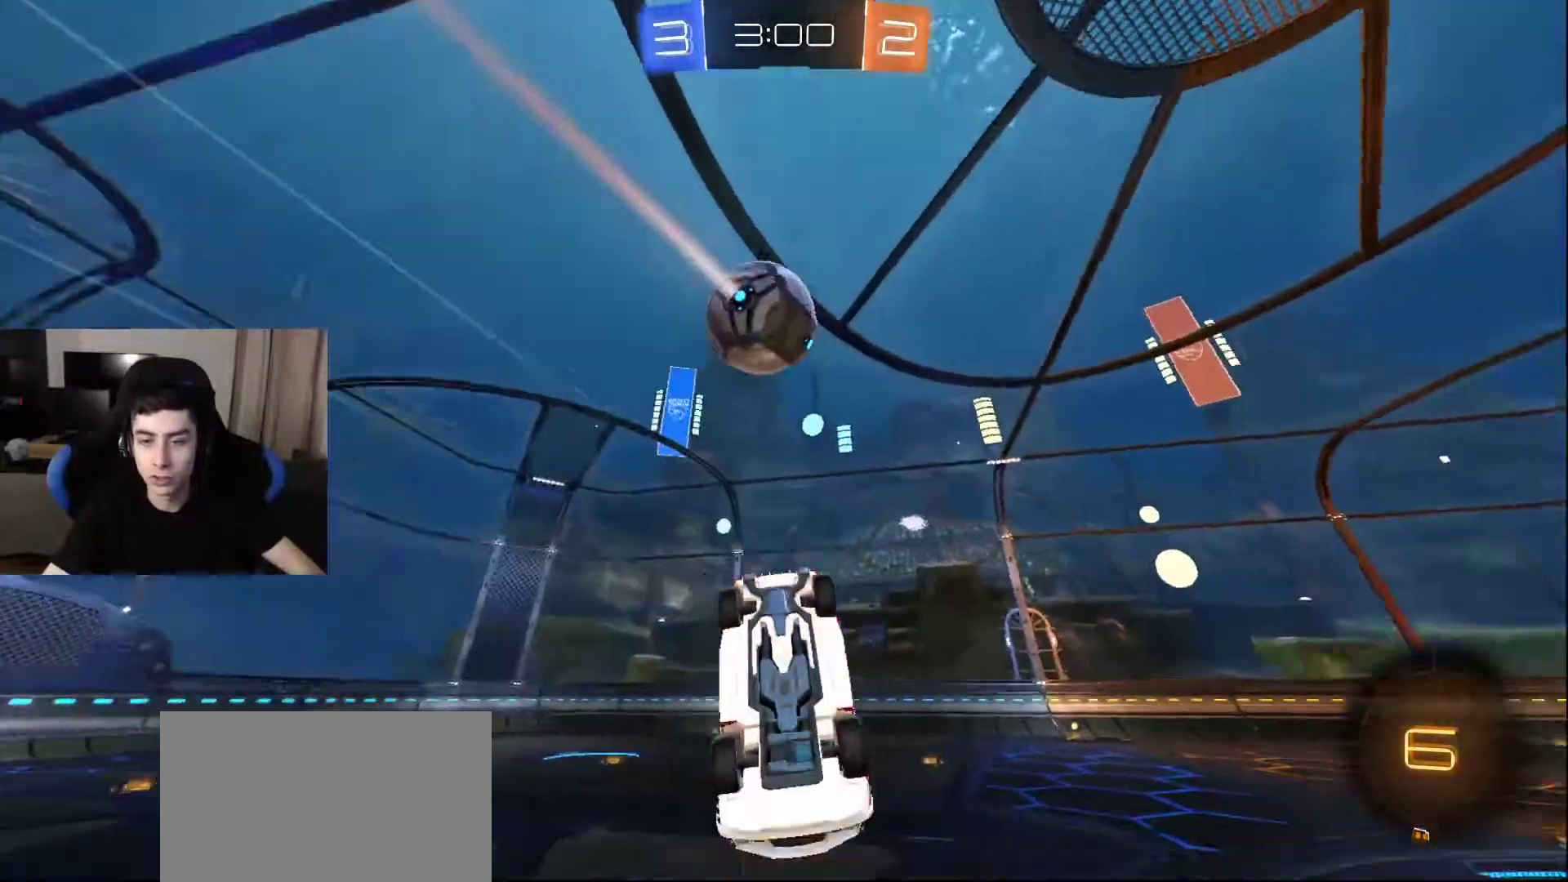
{"buttons": [], "left_stick": "center", "right_stick": "center", "events": []}
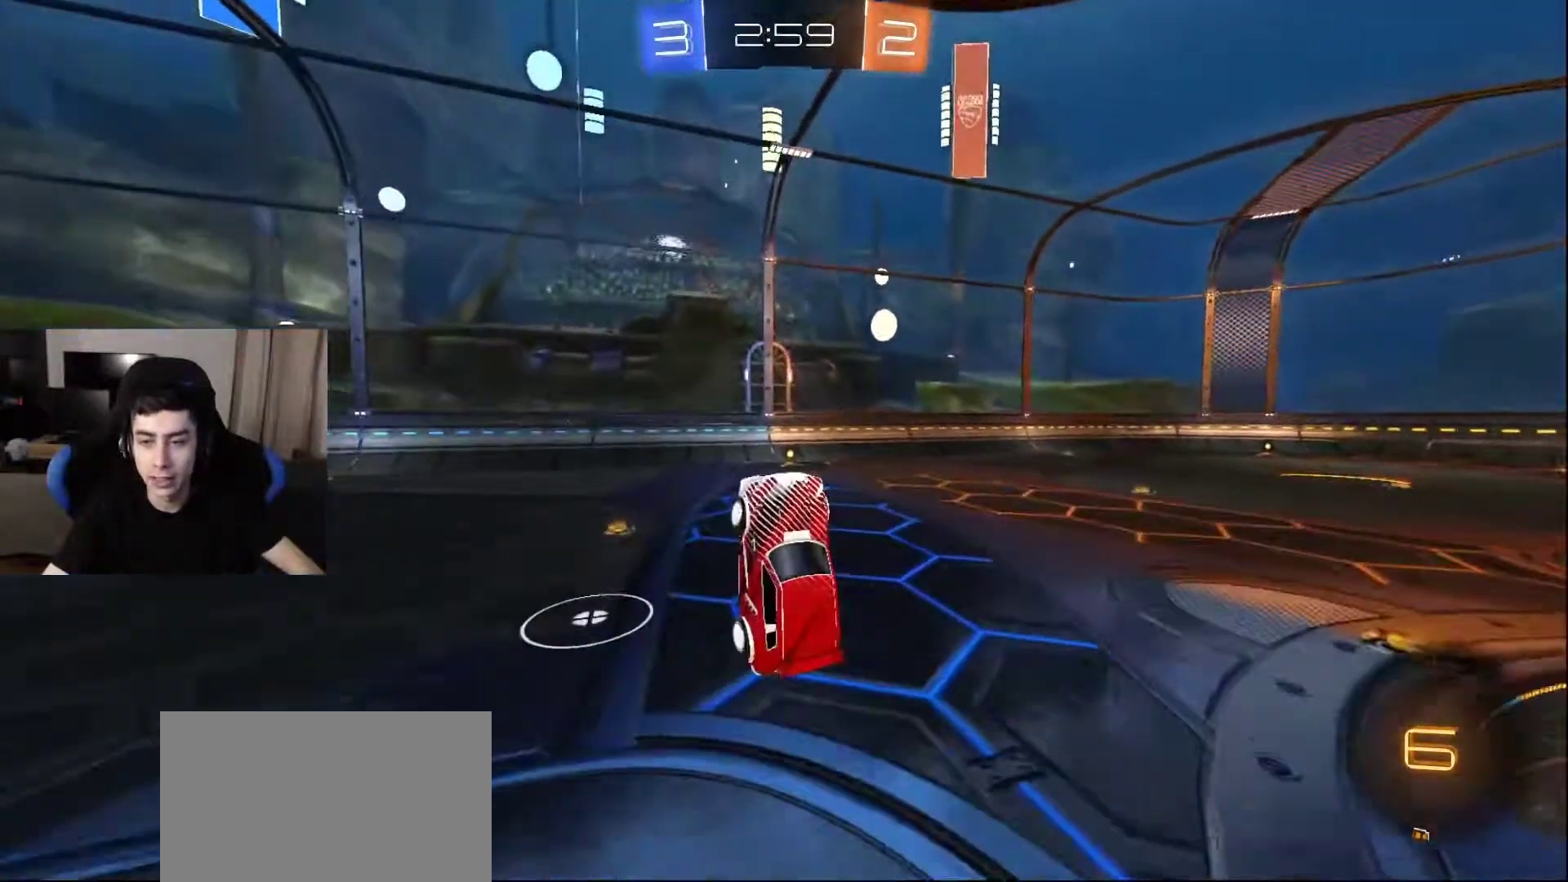
{"buttons": ["CROSS"], "left_stick": "center", "right_stick": "center", "events": [[483, "CROSS", "down"]]}
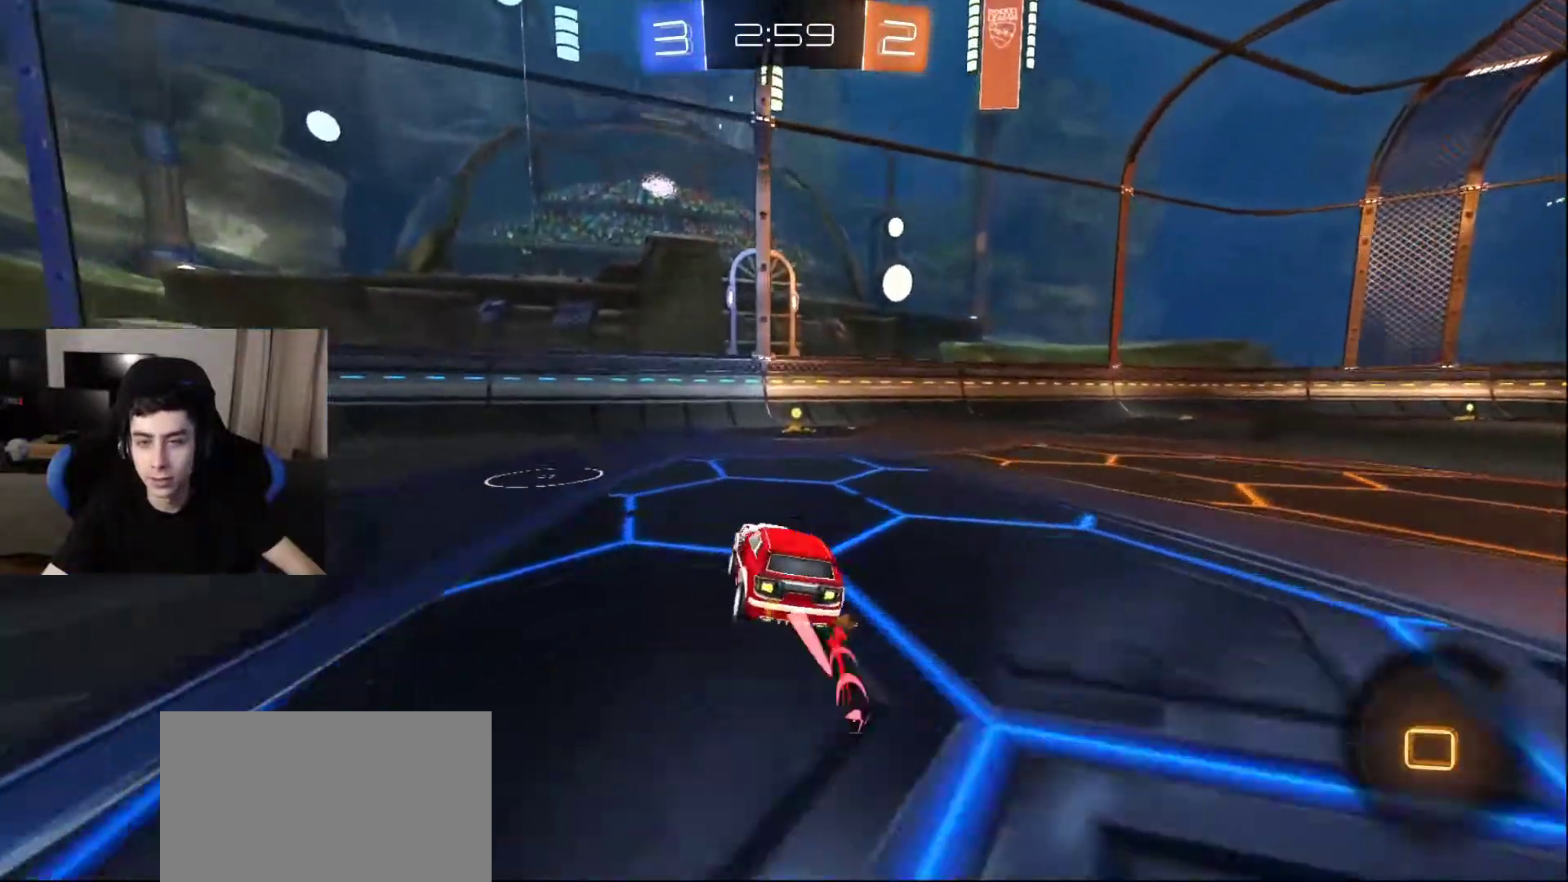
{"buttons": [], "left_stick": "center", "right_stick": "center", "events": [[67, "CROSS", "up"]]}
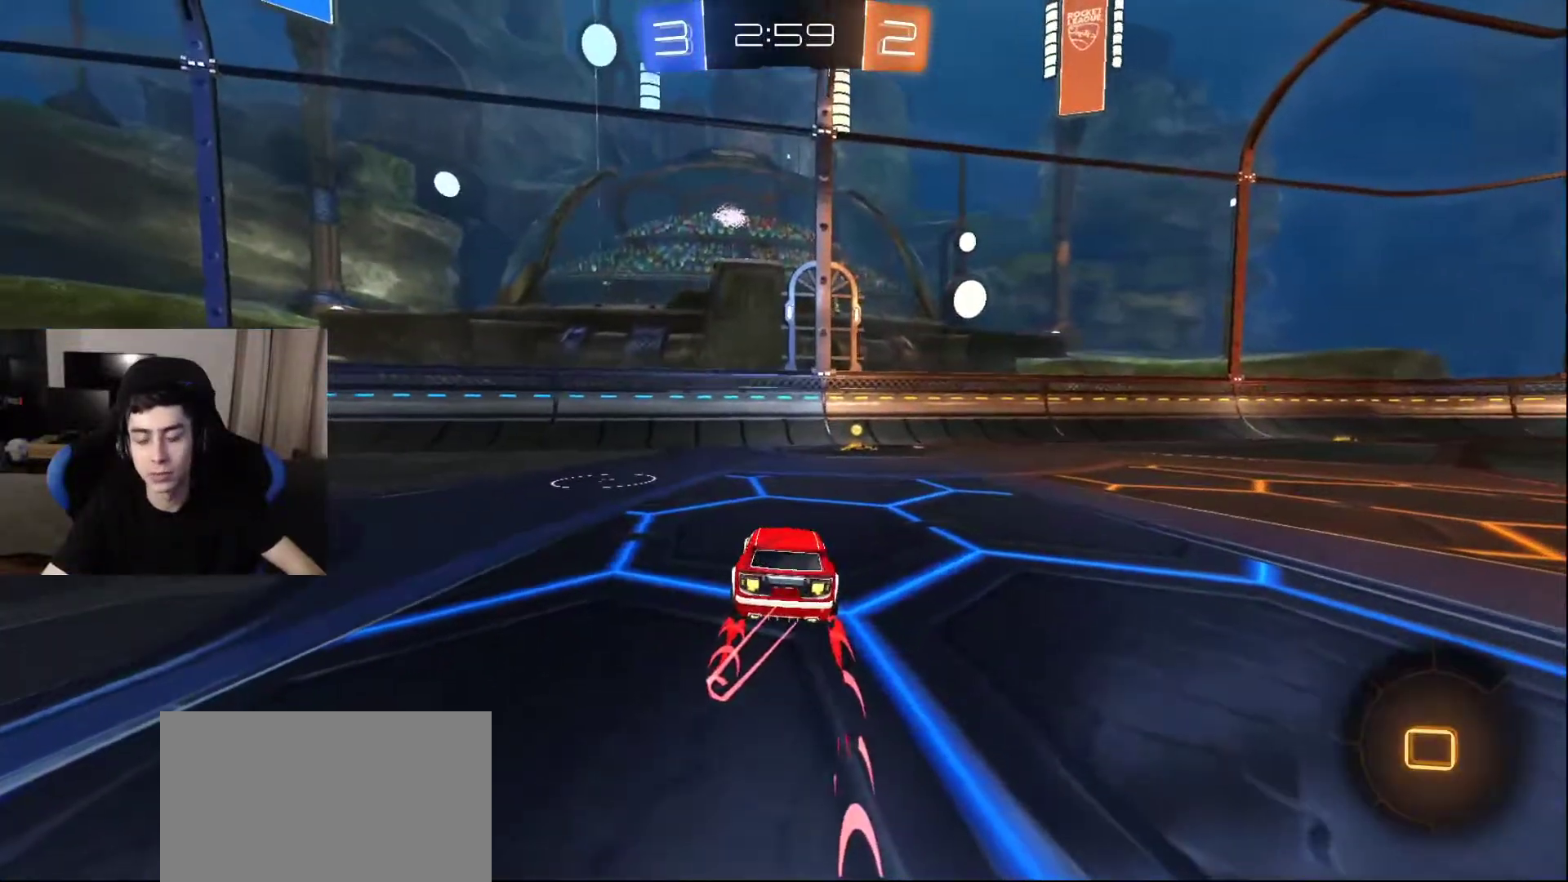
{"buttons": [], "left_stick": "center", "right_stick": "center", "events": [[167, "SQUARE", "down"], [250, "SQUARE", "up"]]}
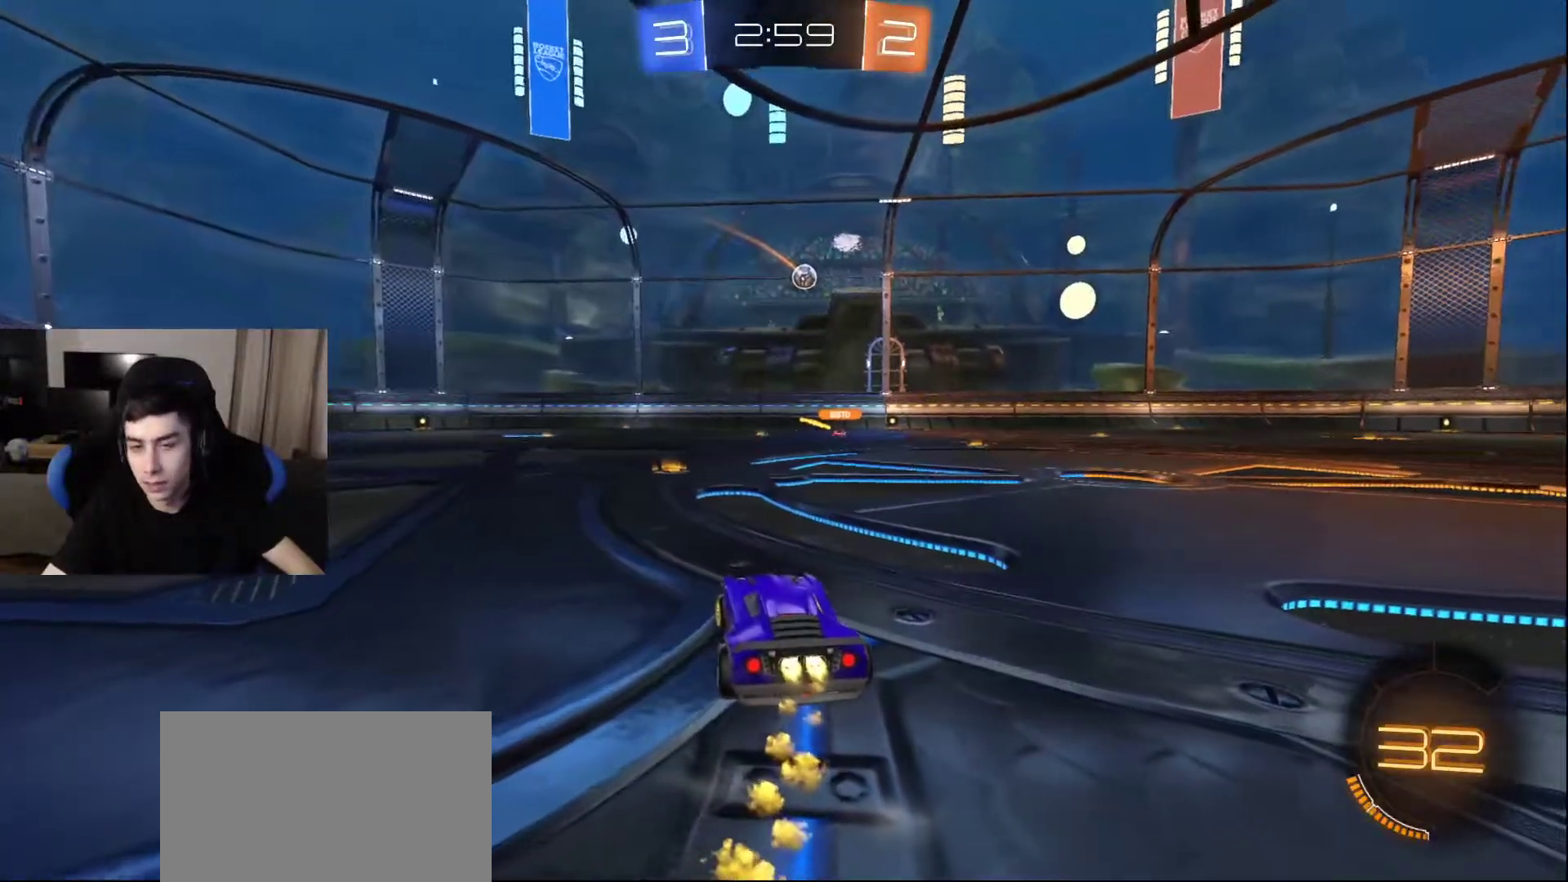
{"buttons": ["CROSS"], "left_stick": "center", "right_stick": "center", "events": [[450, "CROSS", "down"]]}
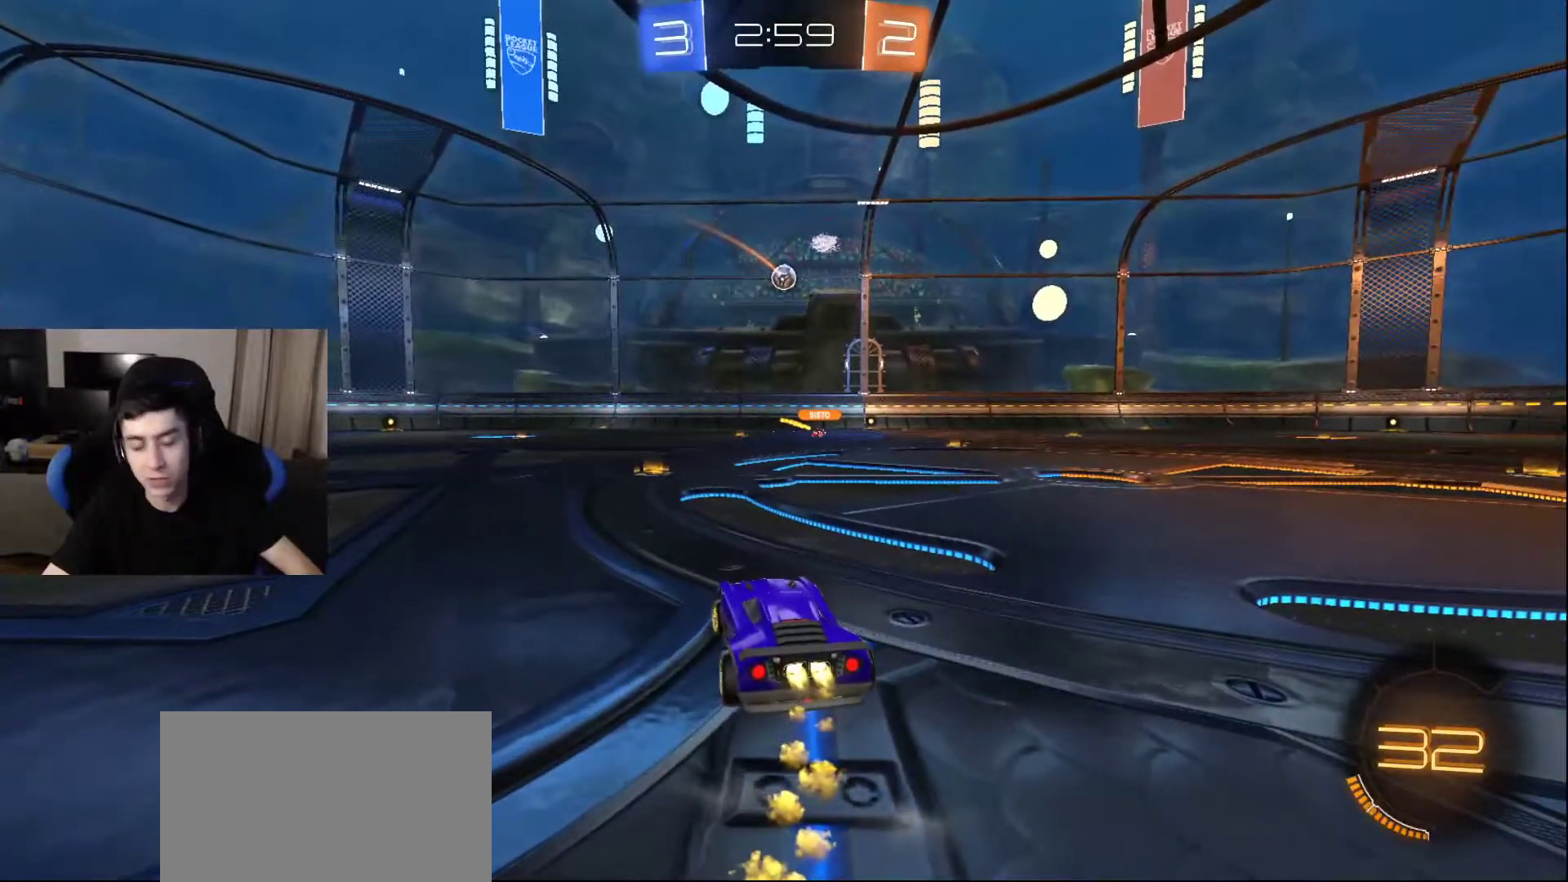
{"buttons": [], "left_stick": "center", "right_stick": "center", "events": [[67, "CROSS", "up"]]}
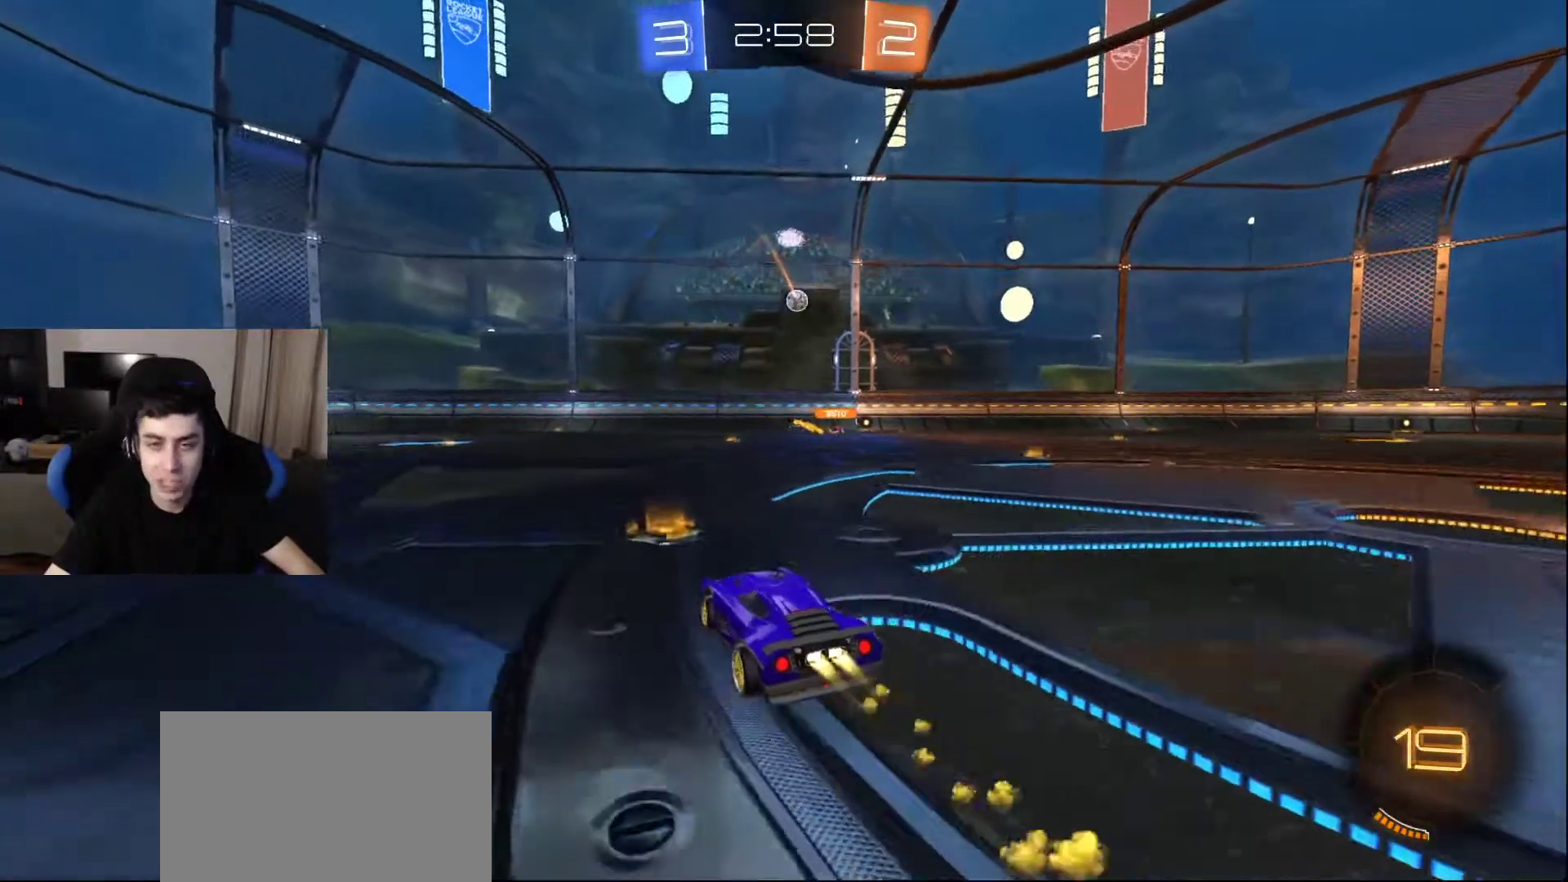
{"buttons": [], "left_stick": "center", "right_stick": "center", "events": []}
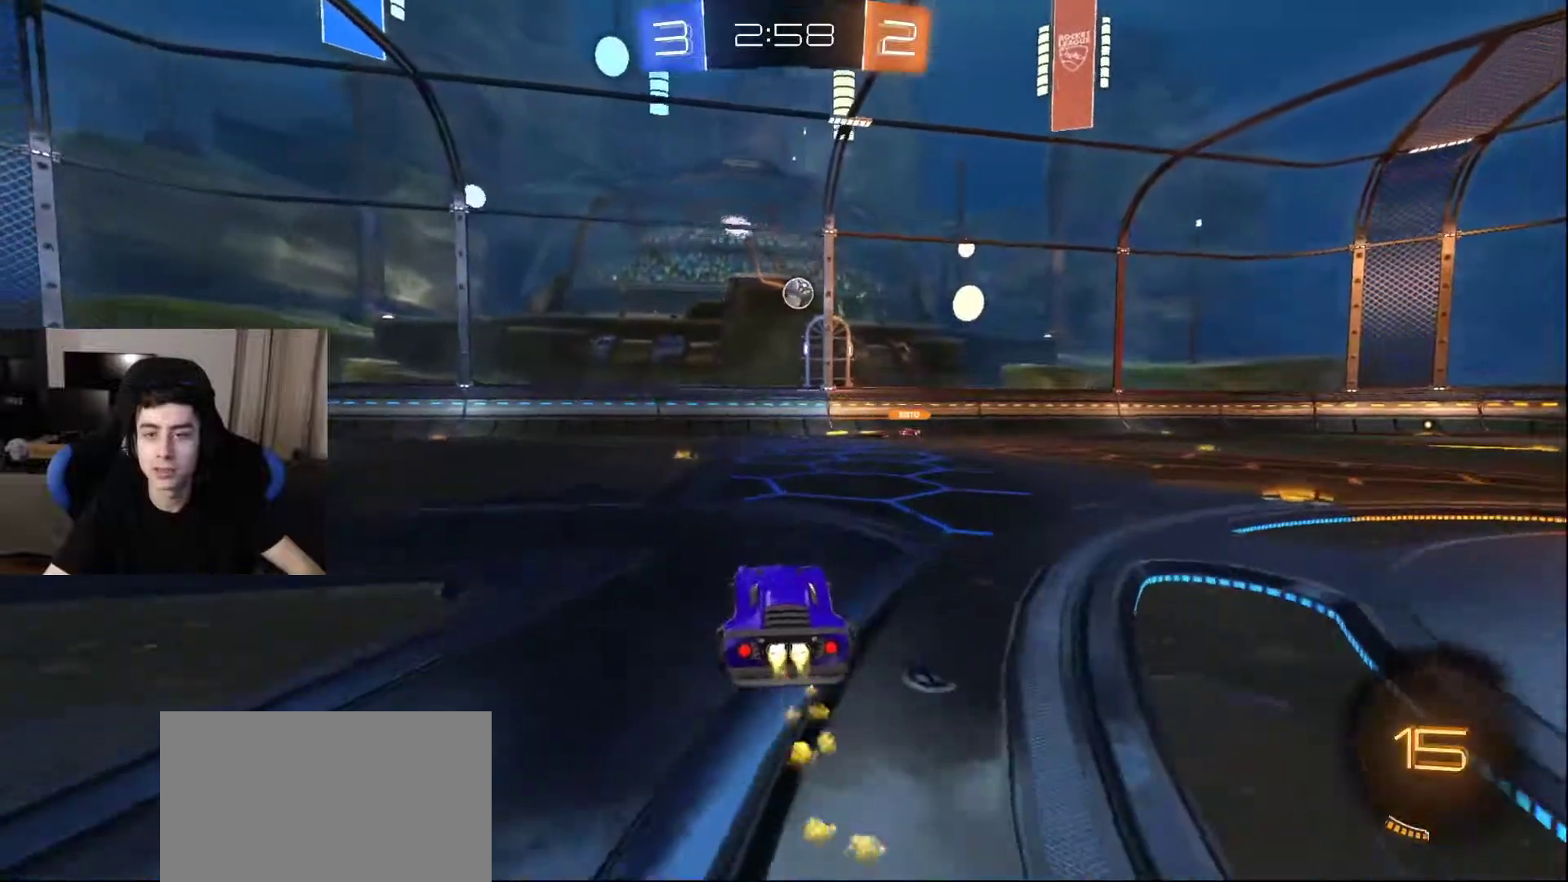
{"buttons": [], "left_stick": "center", "right_stick": "center", "events": [[117, "CROSS", "down"], [217, "CROSS", "up"]]}
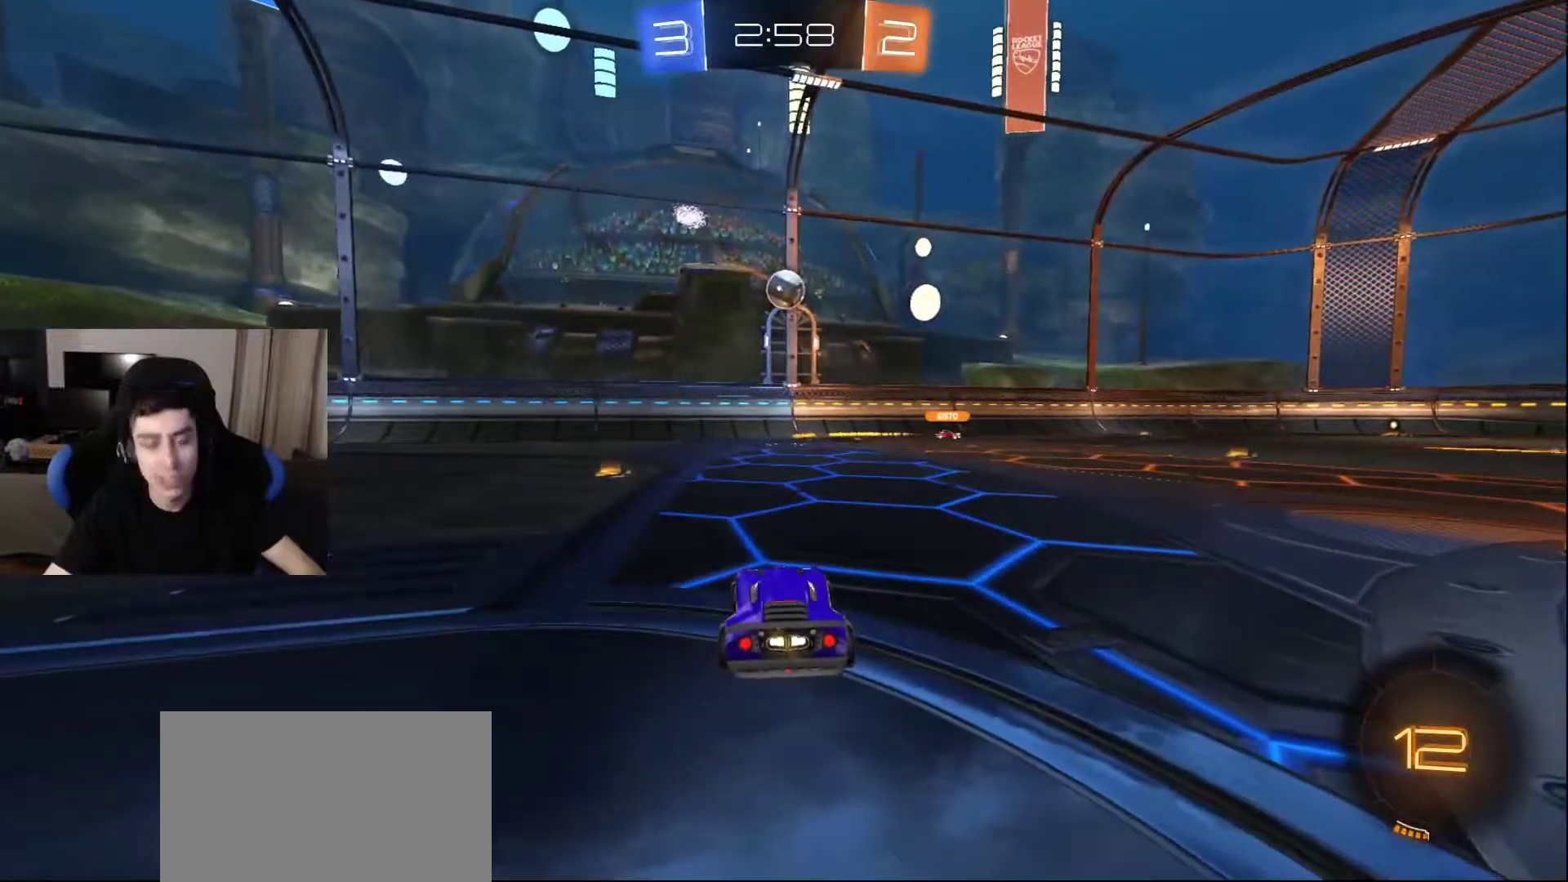
{"buttons": ["CROSS"], "left_stick": "center", "right_stick": "center", "events": [[433, "CROSS", "down"]]}
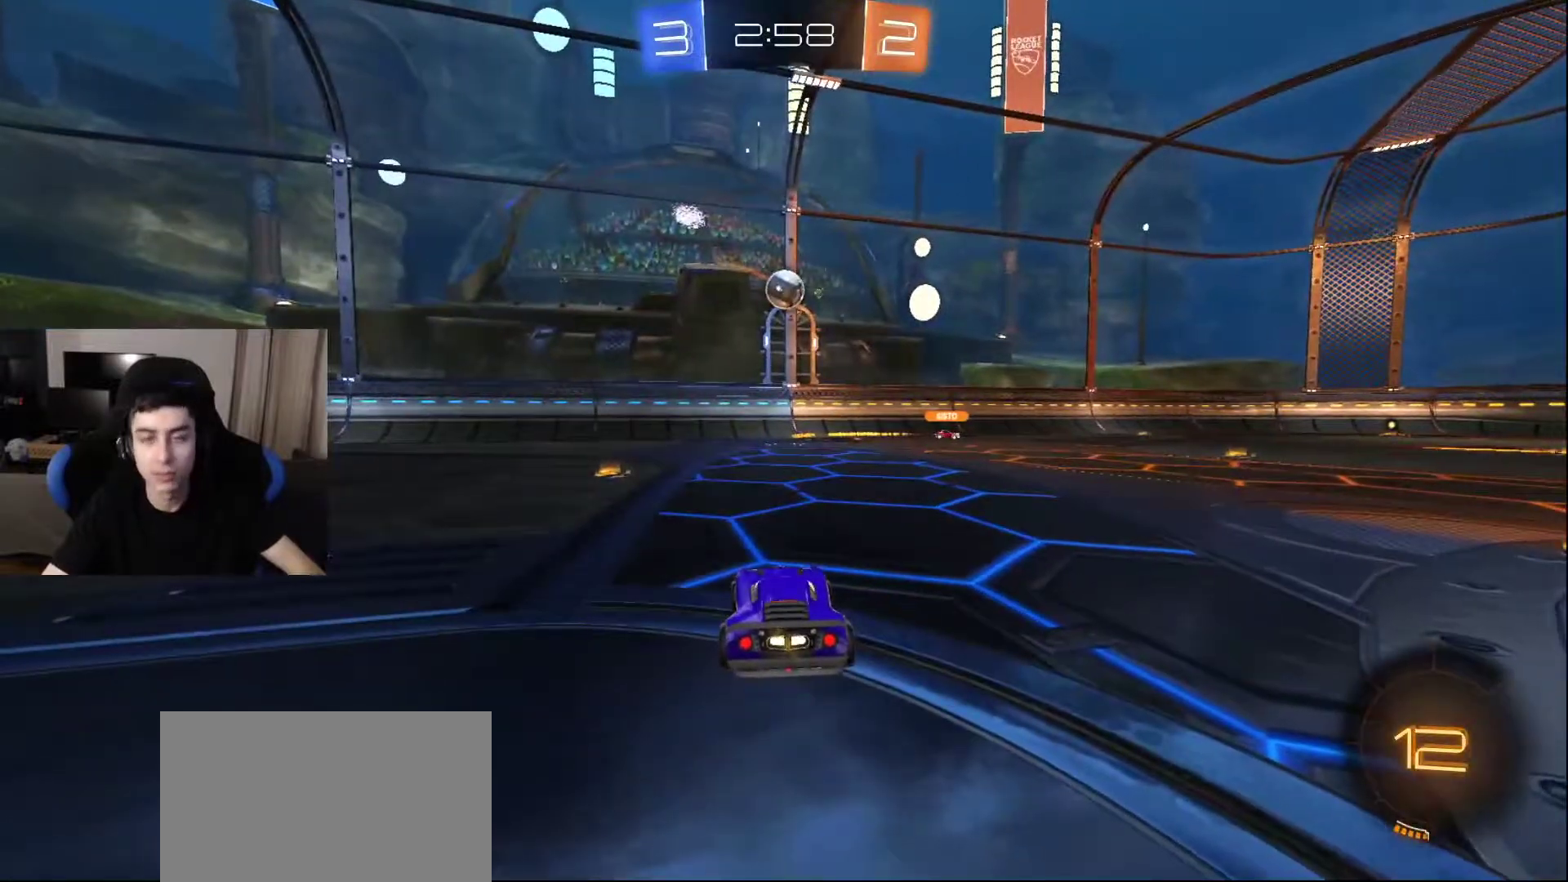
{"buttons": [], "left_stick": "center", "right_stick": "center", "events": [[83, "CROSS", "up"]]}
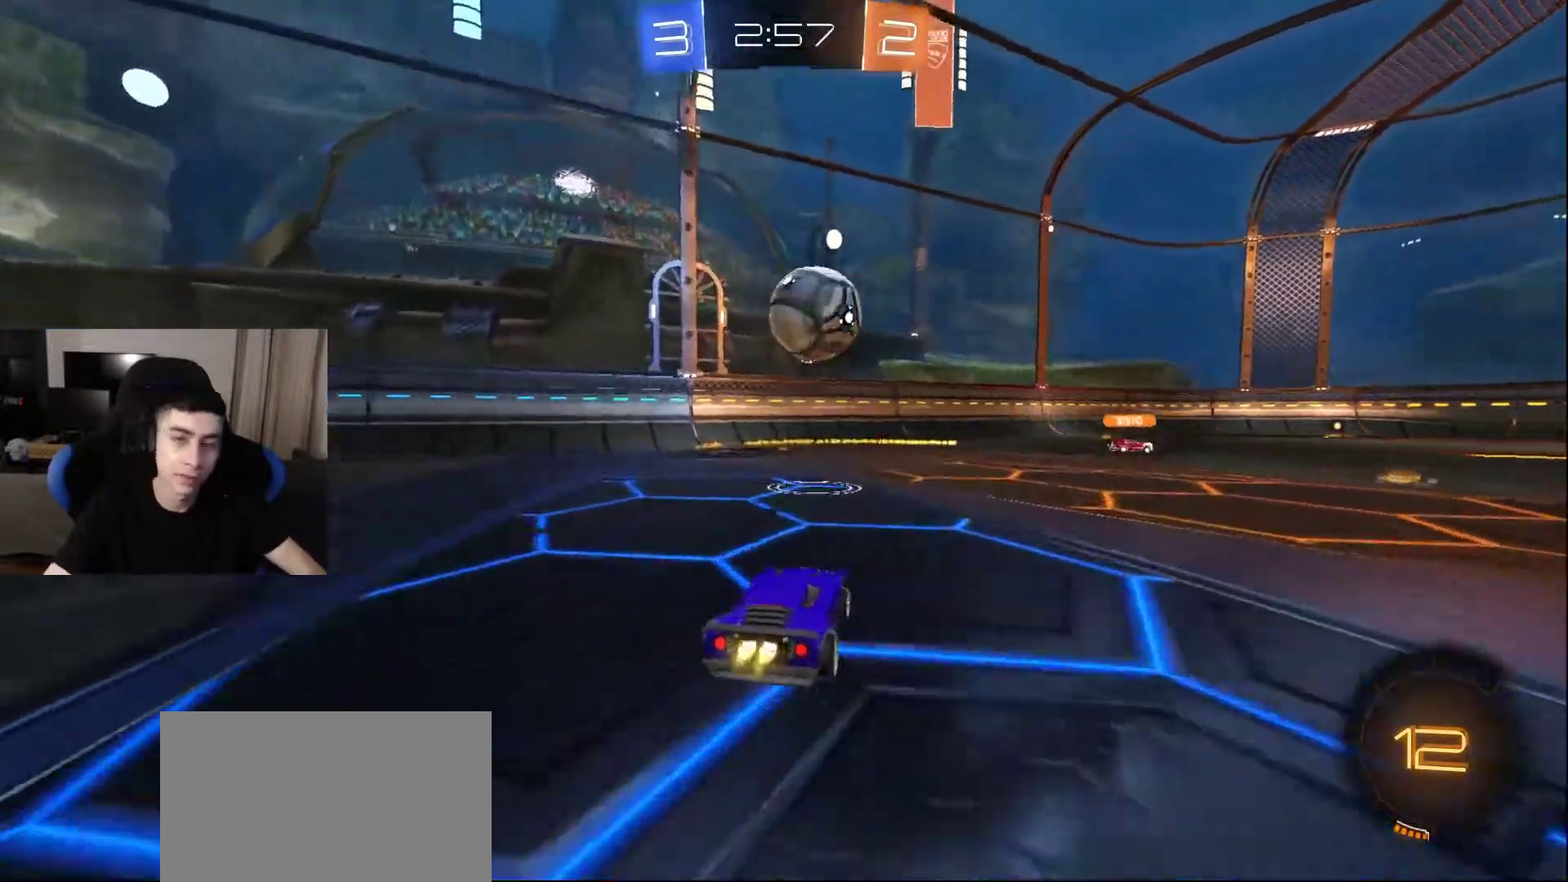
{"buttons": [], "left_stick": "center", "right_stick": "center", "events": []}
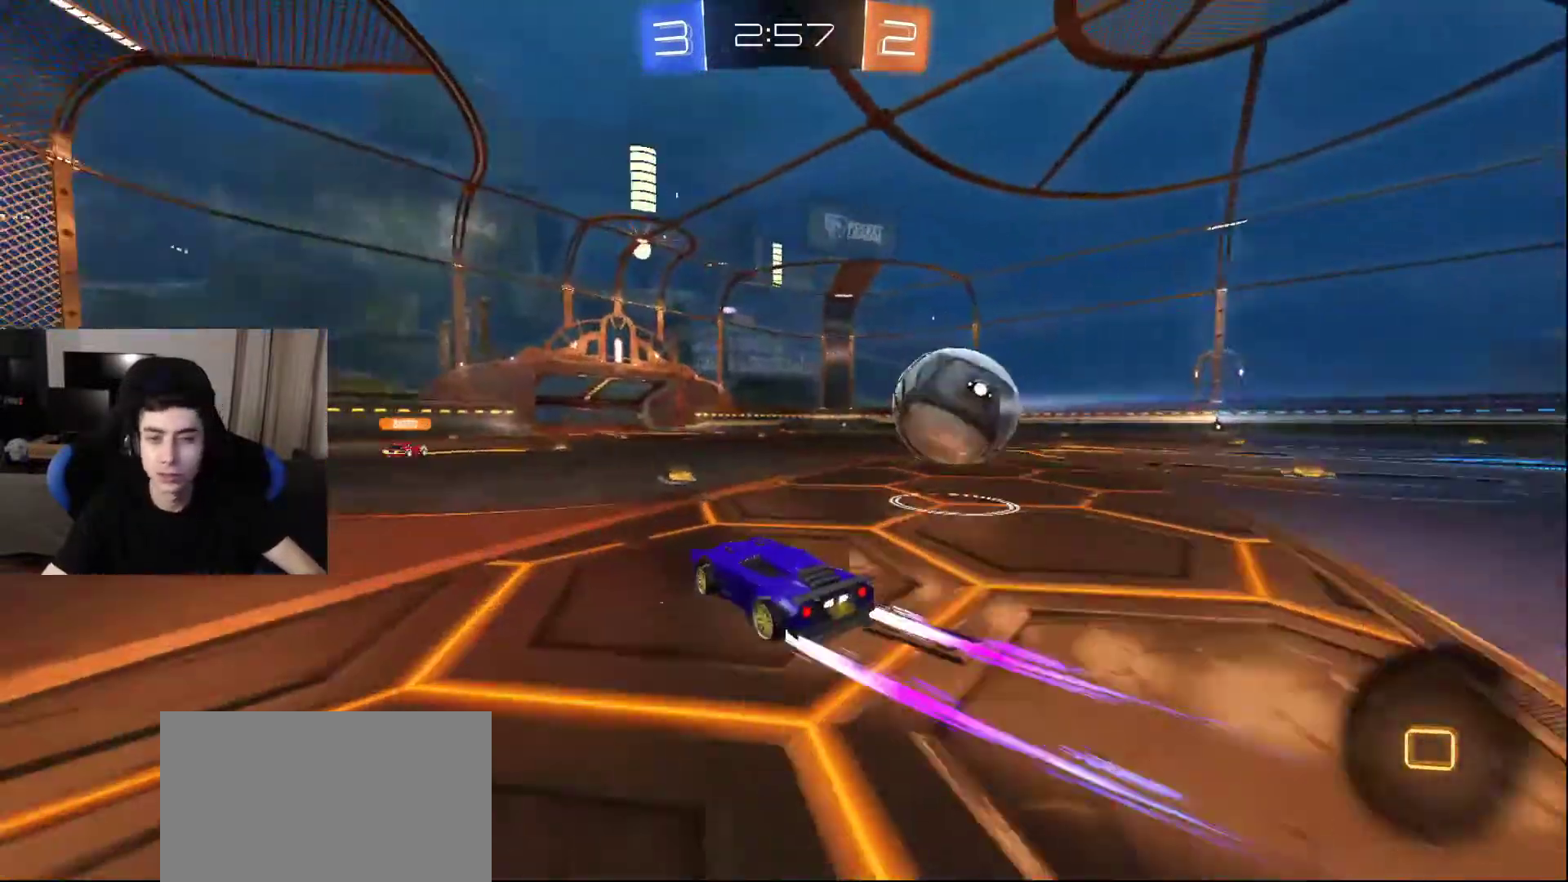
{"buttons": [], "left_stick": "center", "right_stick": "center", "events": []}
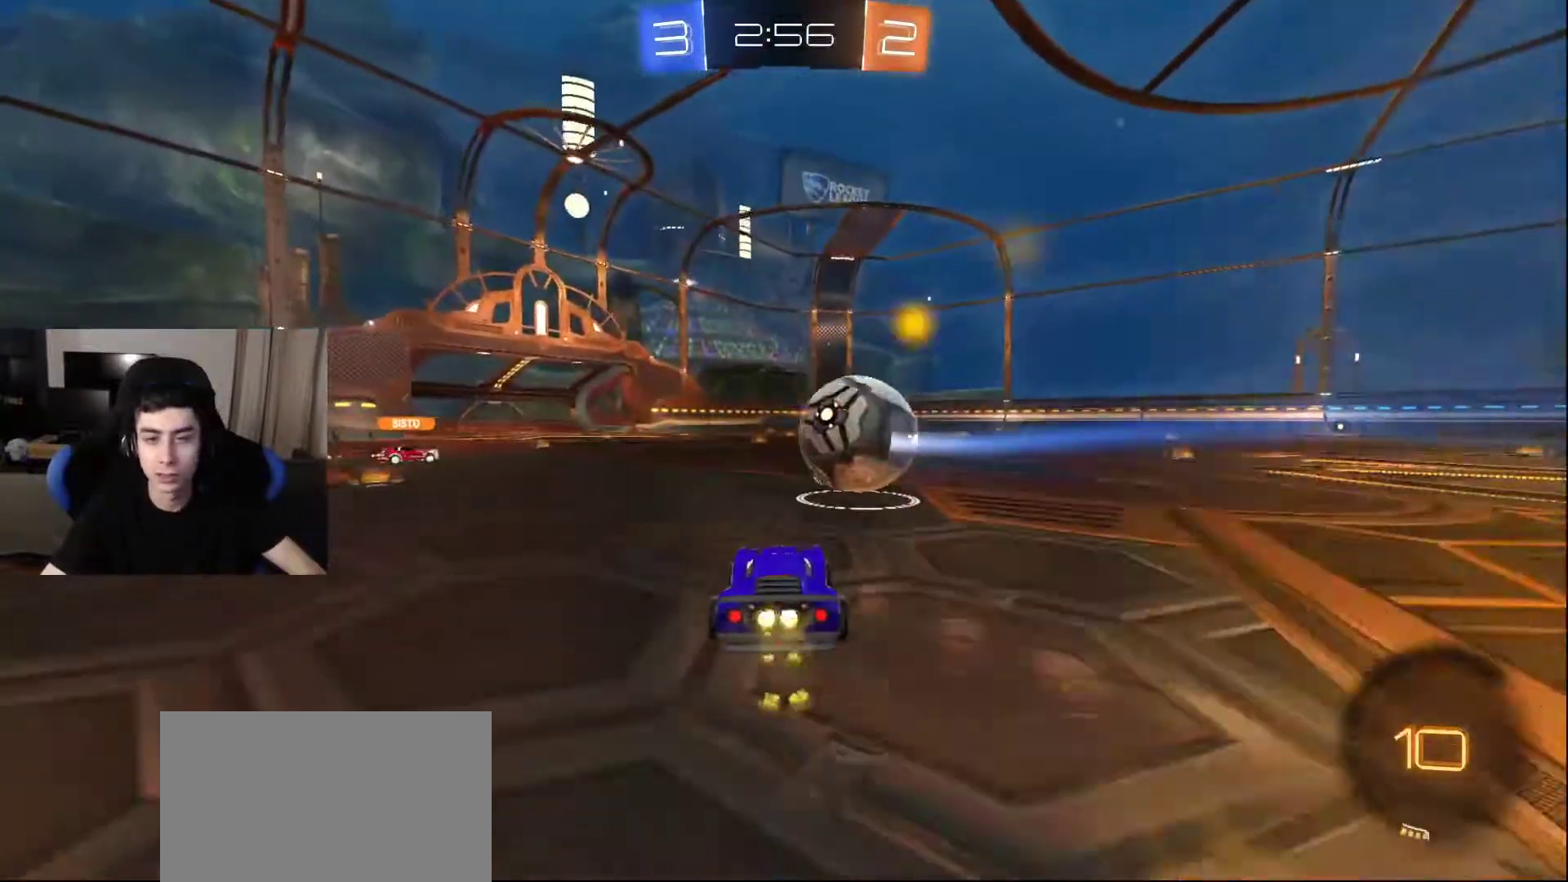
{"buttons": ["DPAD_LEFT"], "left_stick": "center", "right_stick": "center", "events": [[167, "SQUARE", "down"], [250, "SQUARE", "up"], [400, "DPAD_LEFT", "down"]]}
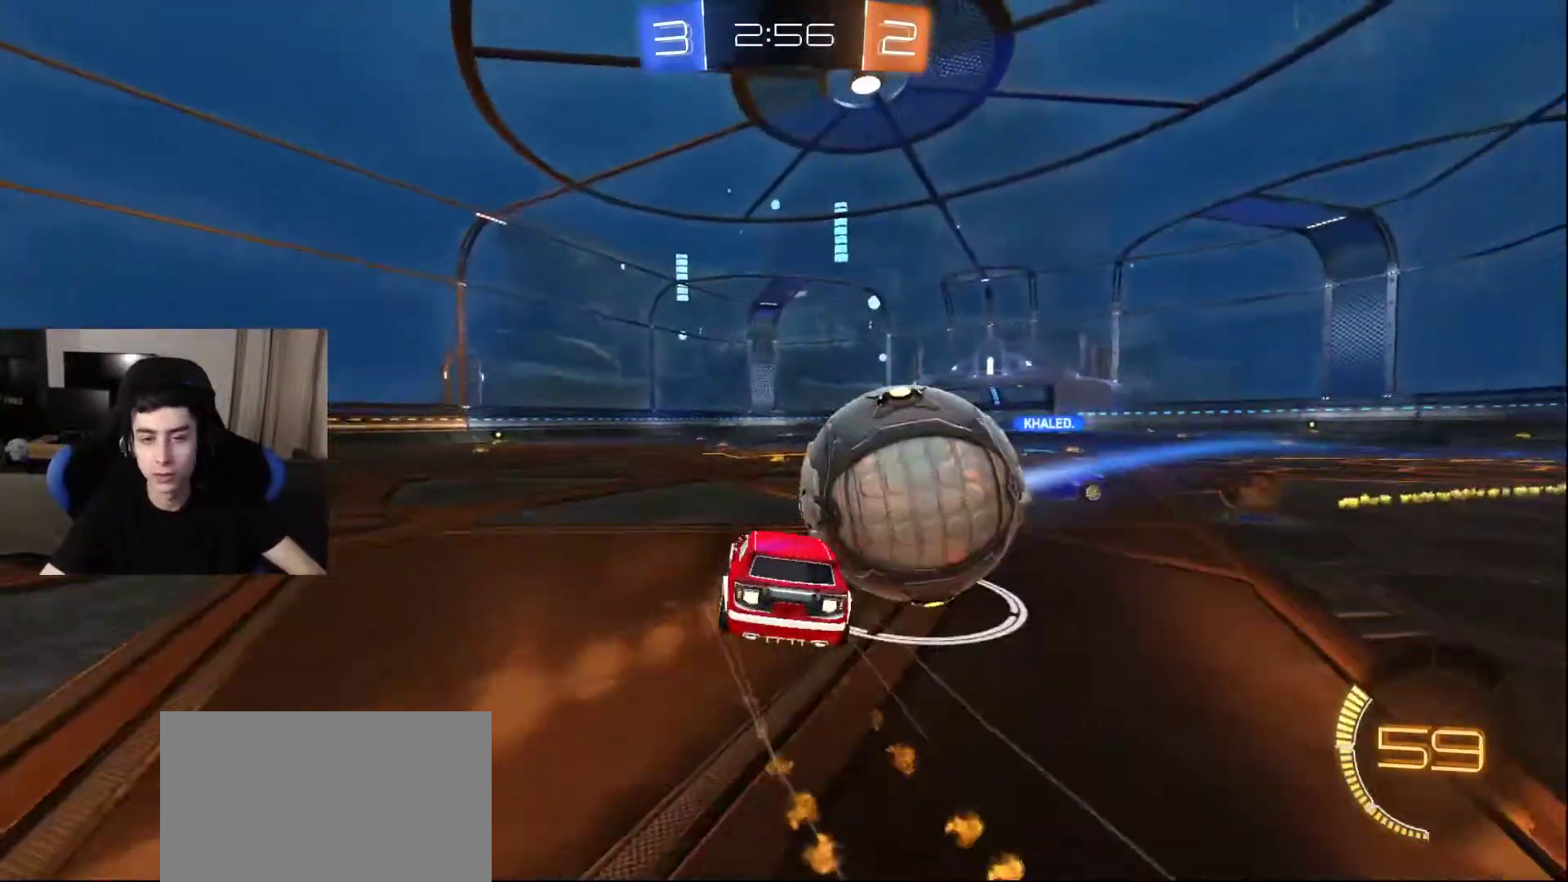
{"buttons": [], "left_stick": "center", "right_stick": "center", "events": [[33, "DPAD_LEFT", "up"]]}
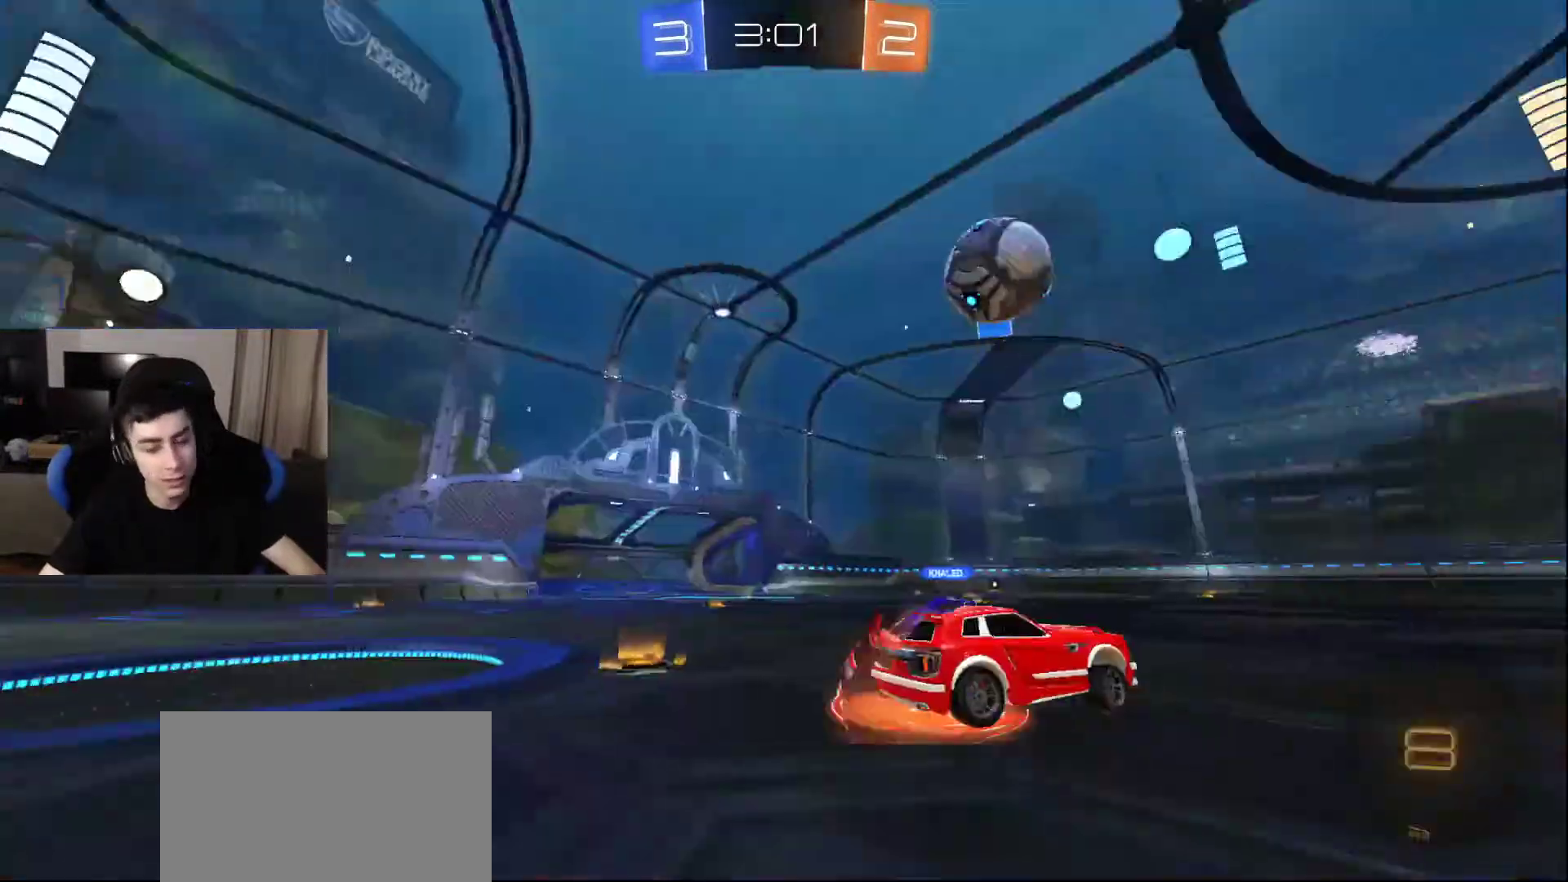
{"buttons": [], "left_stick": "center", "right_stick": "center", "events": []}
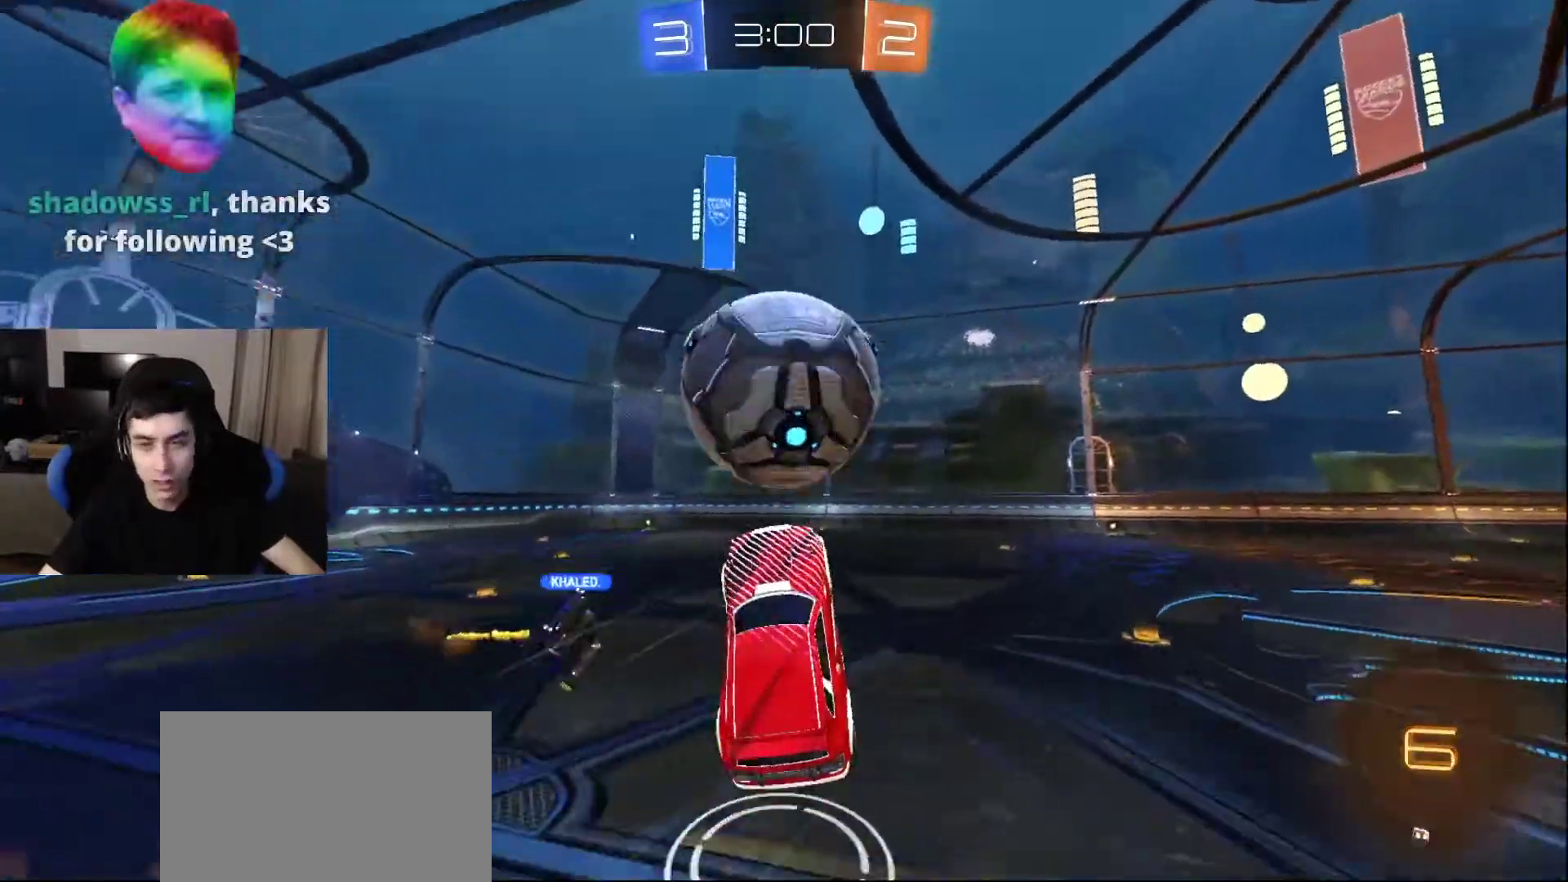
{"buttons": [], "left_stick": "center", "right_stick": "center", "events": []}
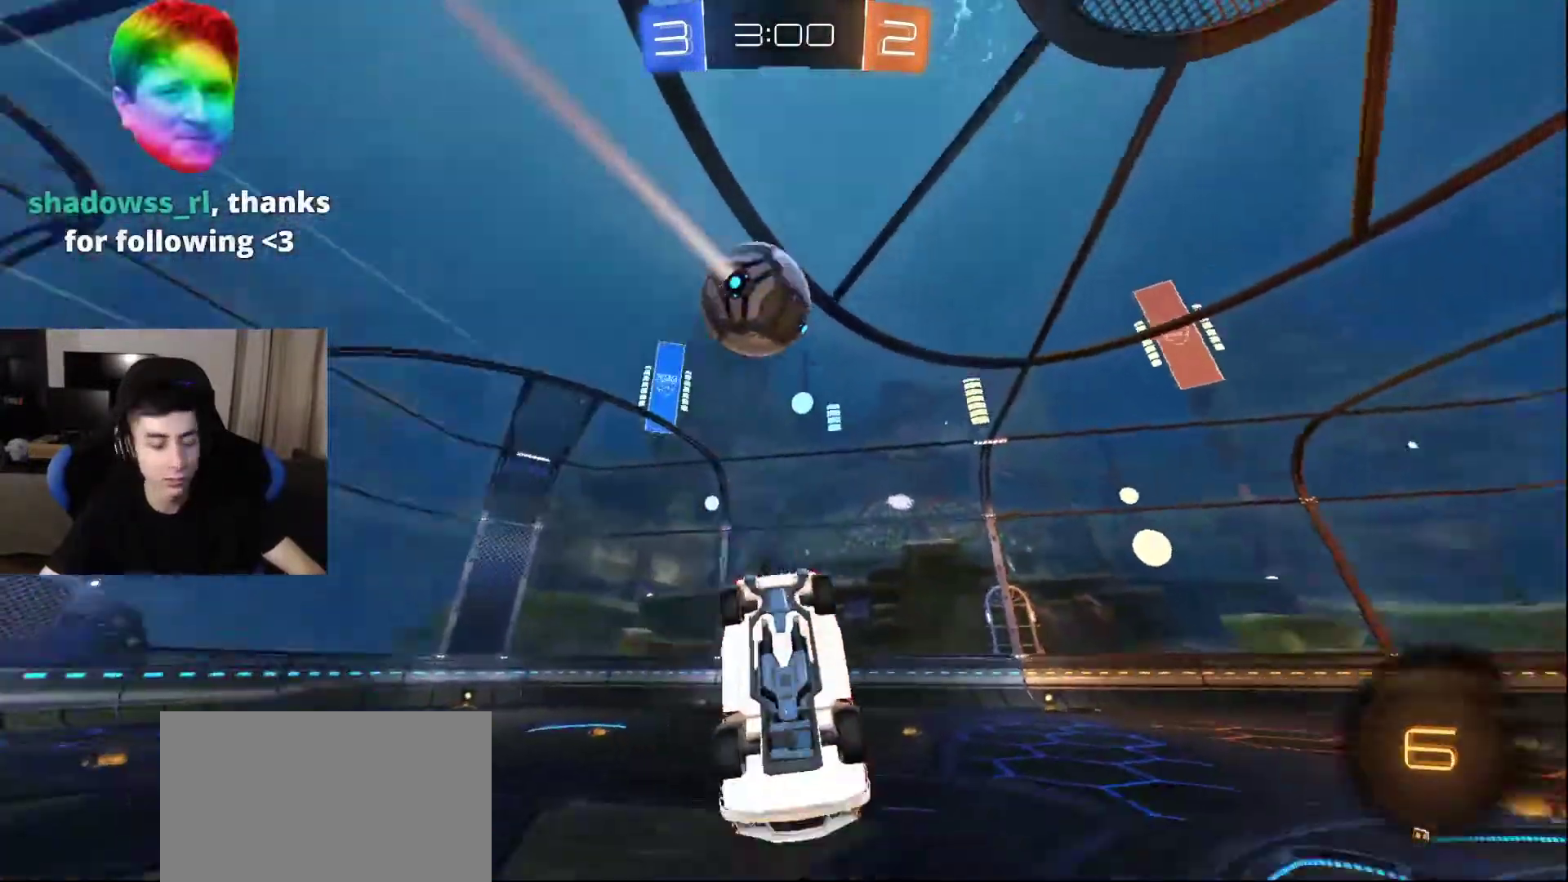
{"buttons": [], "left_stick": "center", "right_stick": "center", "events": []}
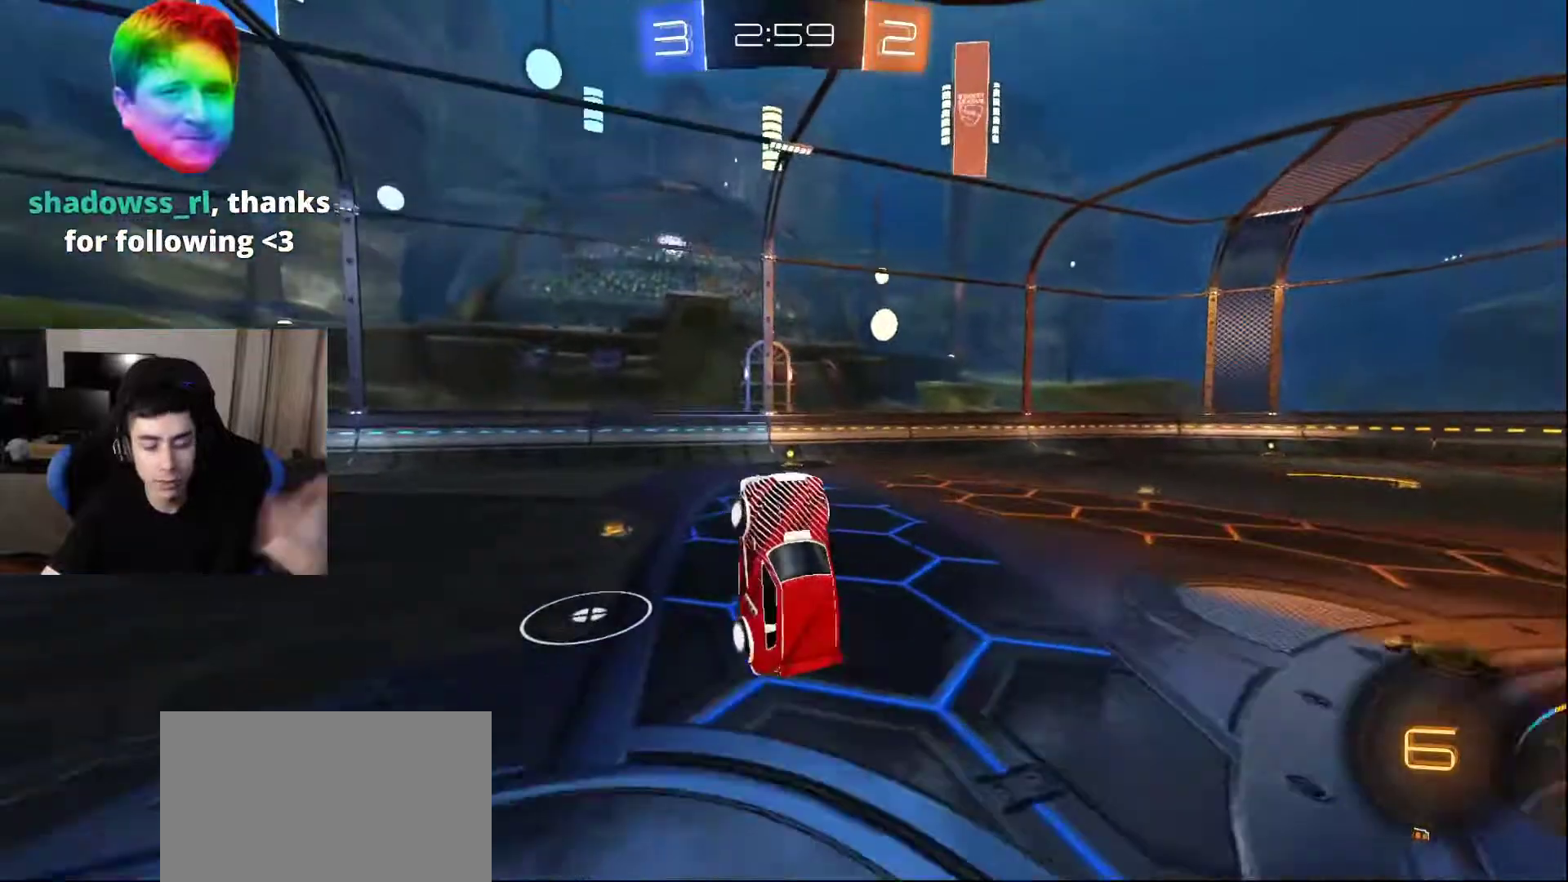
{"buttons": [], "left_stick": "center", "right_stick": "center", "events": []}
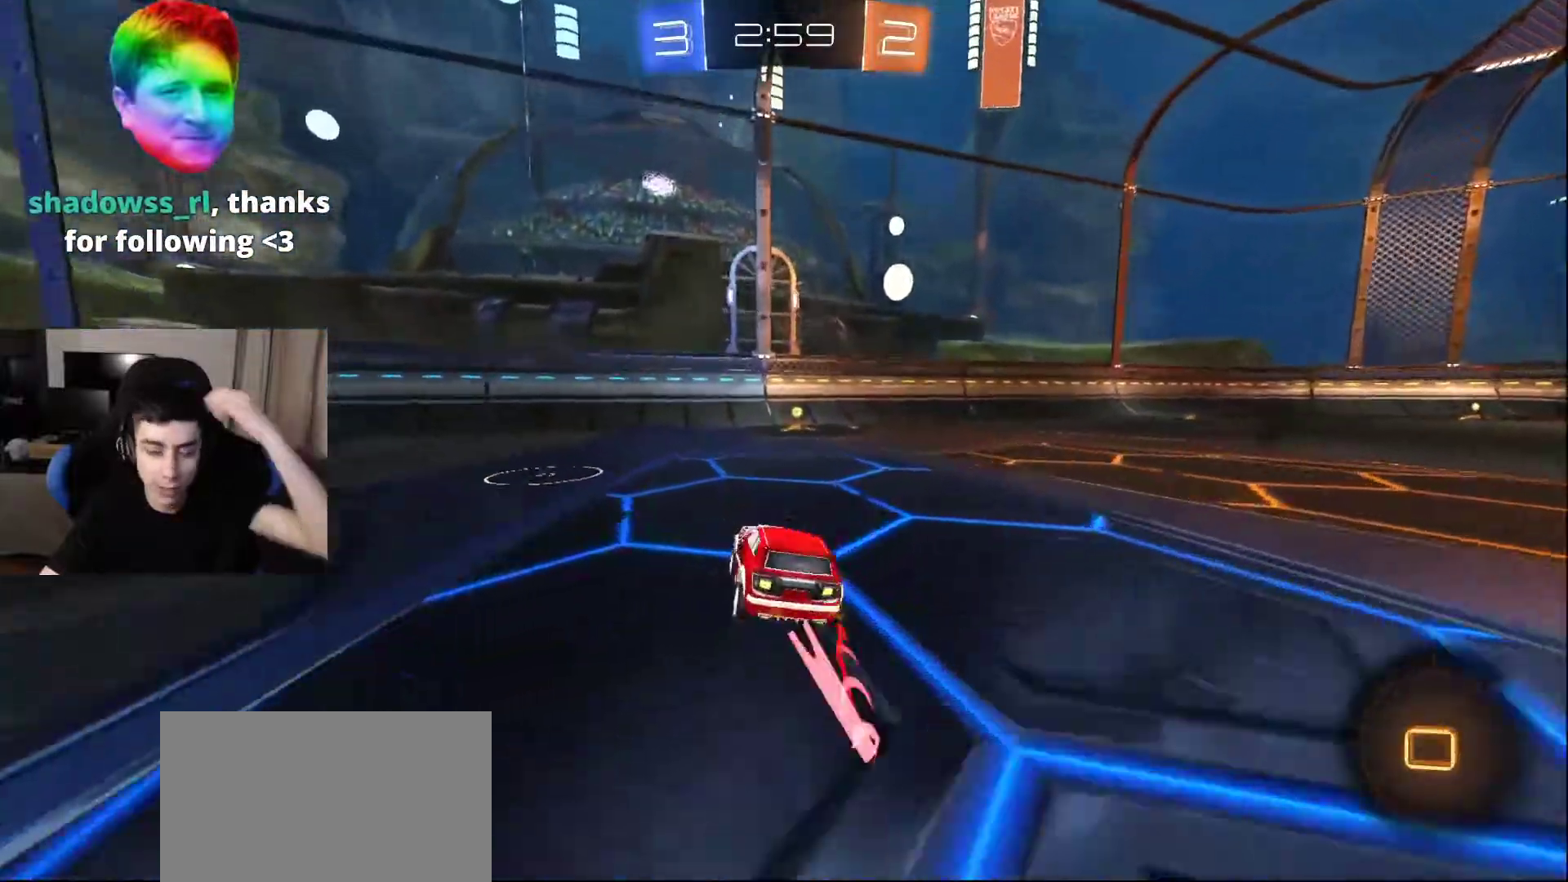
{"buttons": [], "left_stick": "center", "right_stick": "center", "events": []}
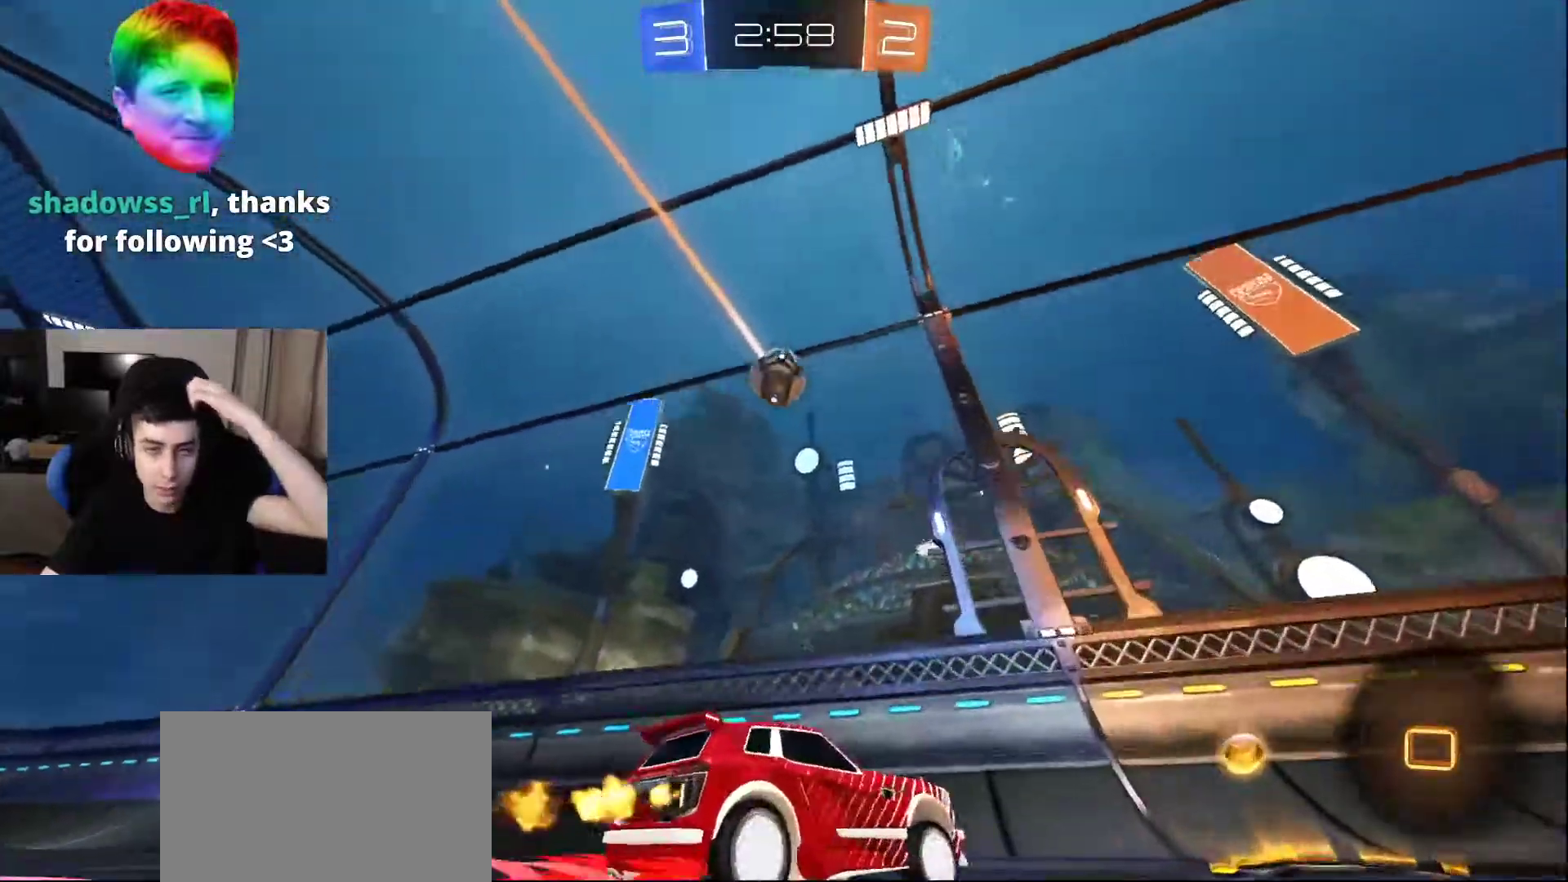
{"buttons": [], "left_stick": "center", "right_stick": "center", "events": []}
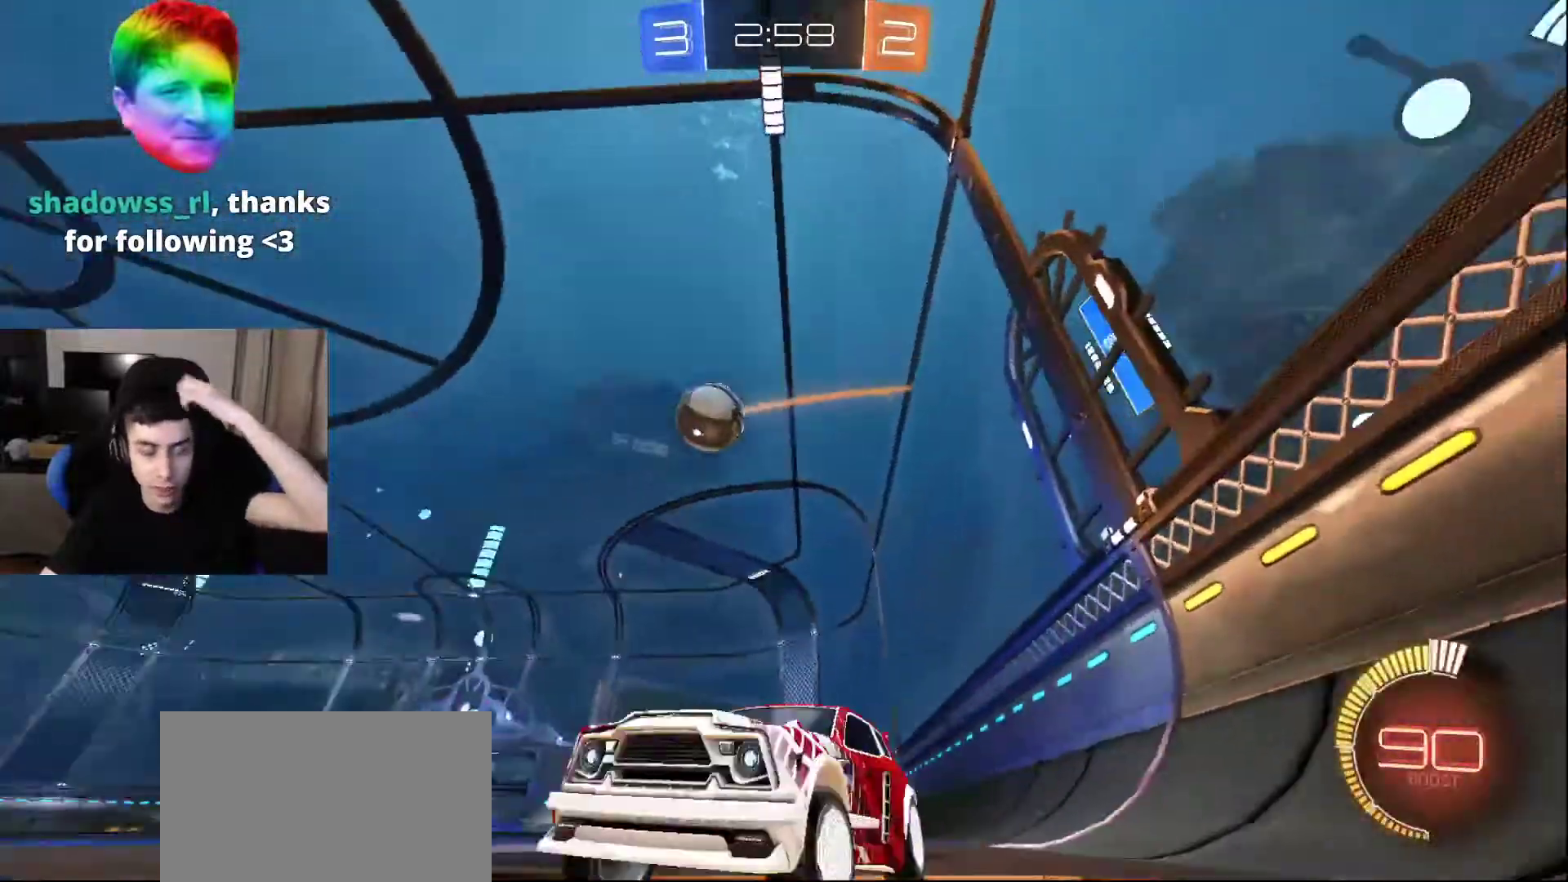
{"buttons": [], "left_stick": "center", "right_stick": "center", "events": []}
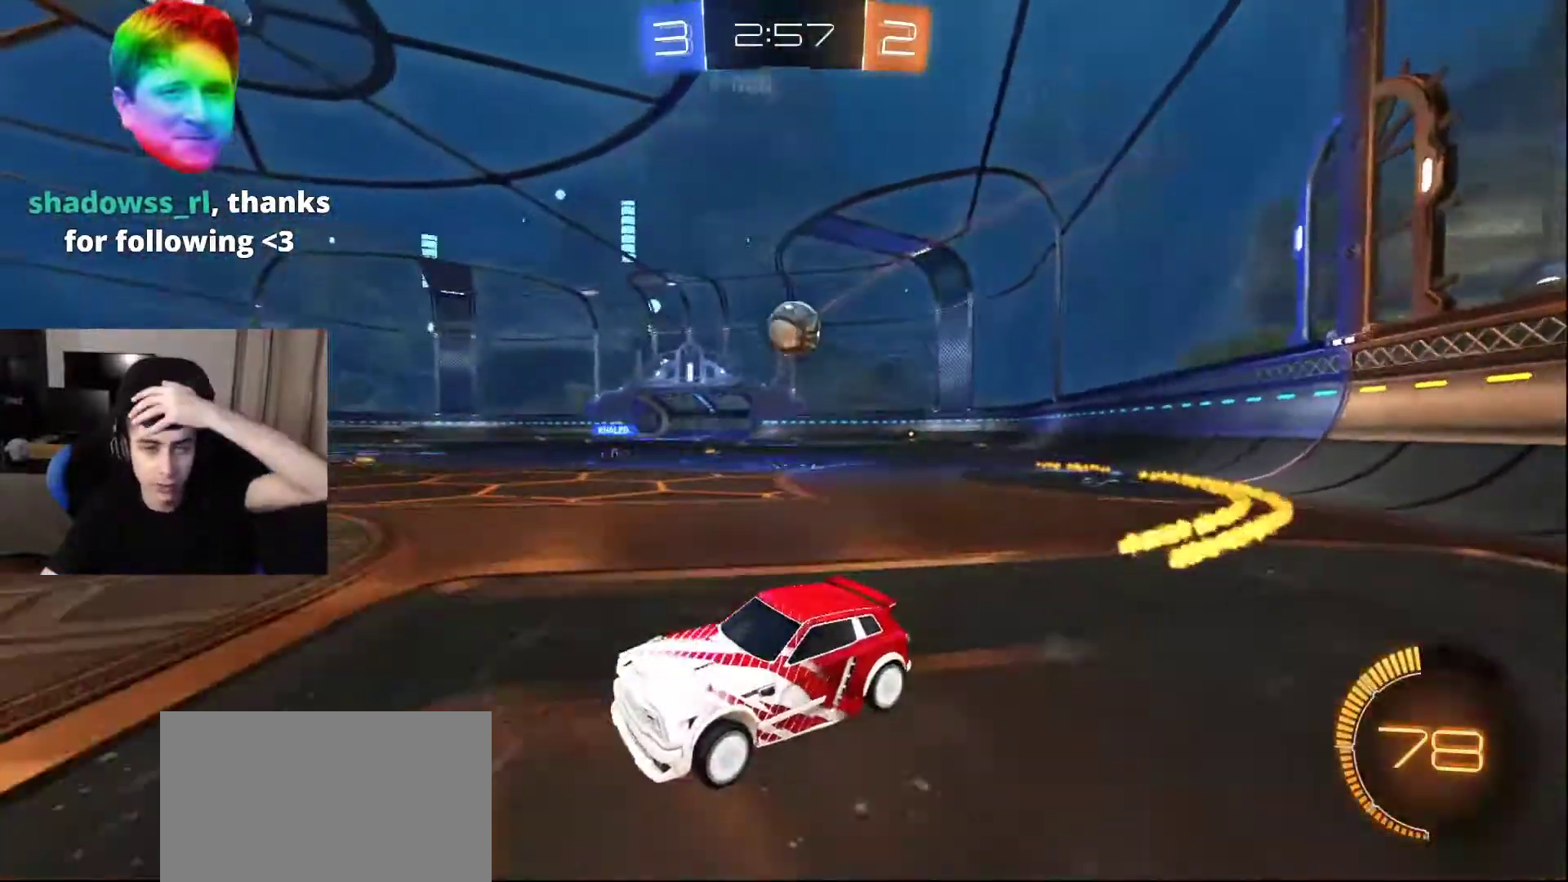
{"buttons": [], "left_stick": "center", "right_stick": "center", "events": []}
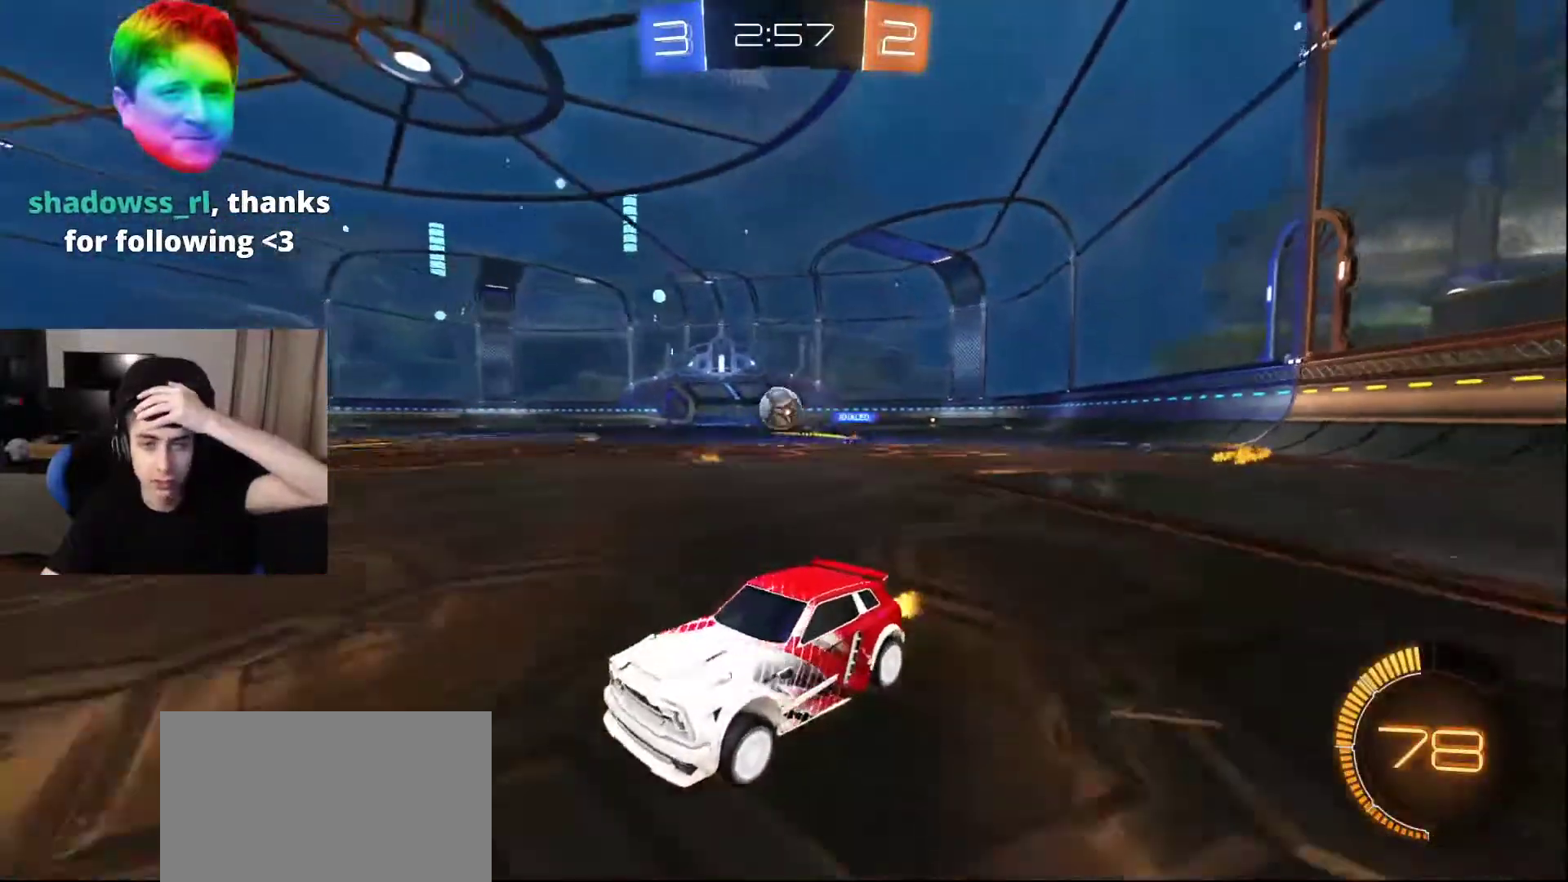
{"buttons": [], "left_stick": "center", "right_stick": "center", "events": []}
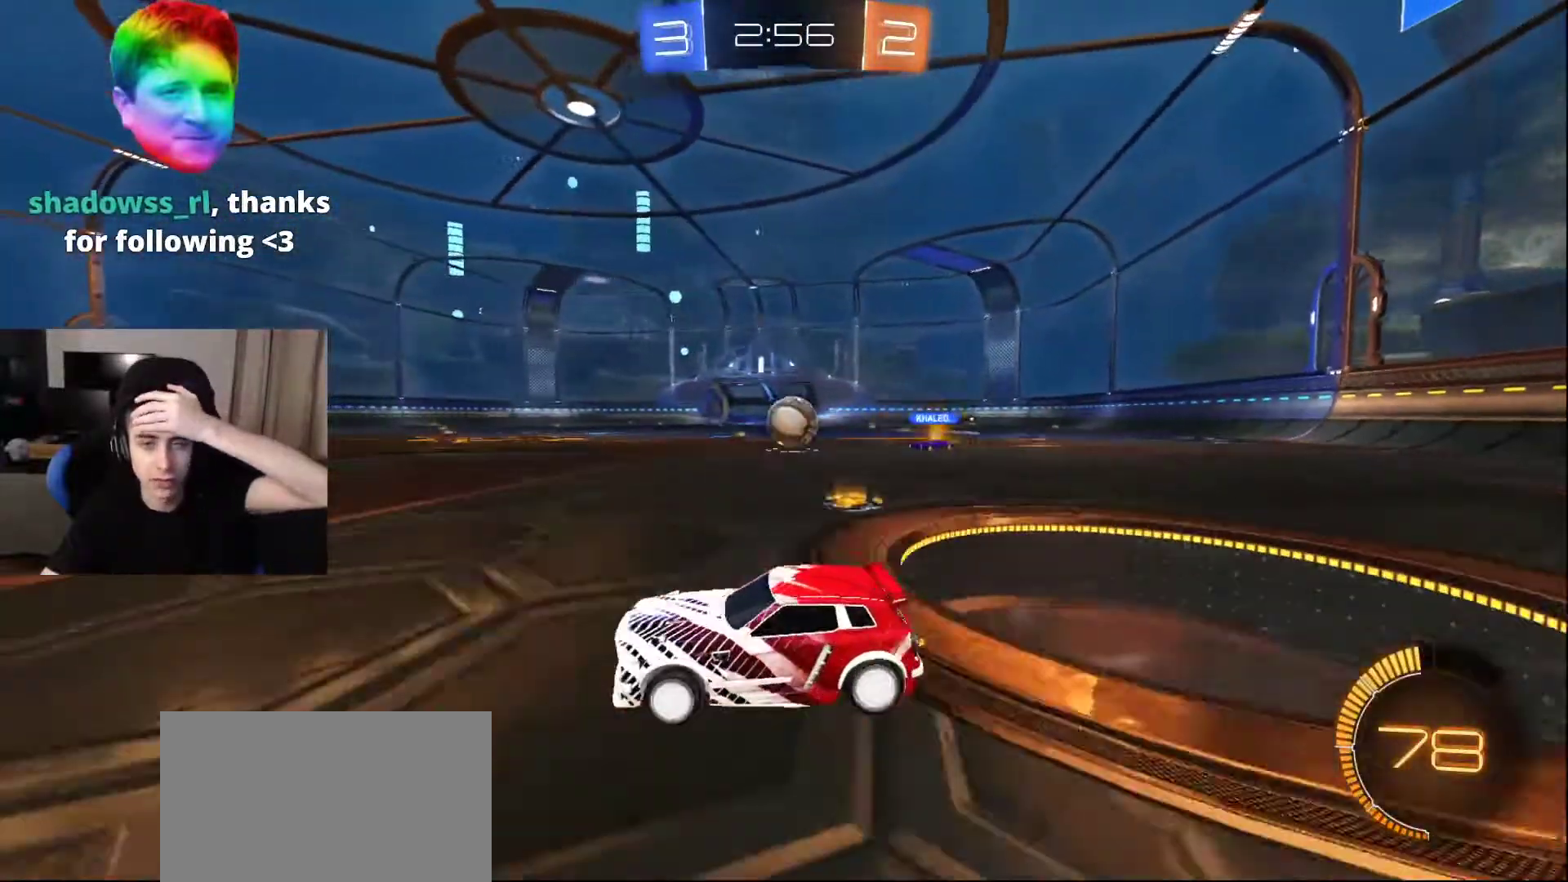
{"buttons": [], "left_stick": "center", "right_stick": "center", "events": [[367, "CROSS", "down"], [467, "CROSS", "up"]]}
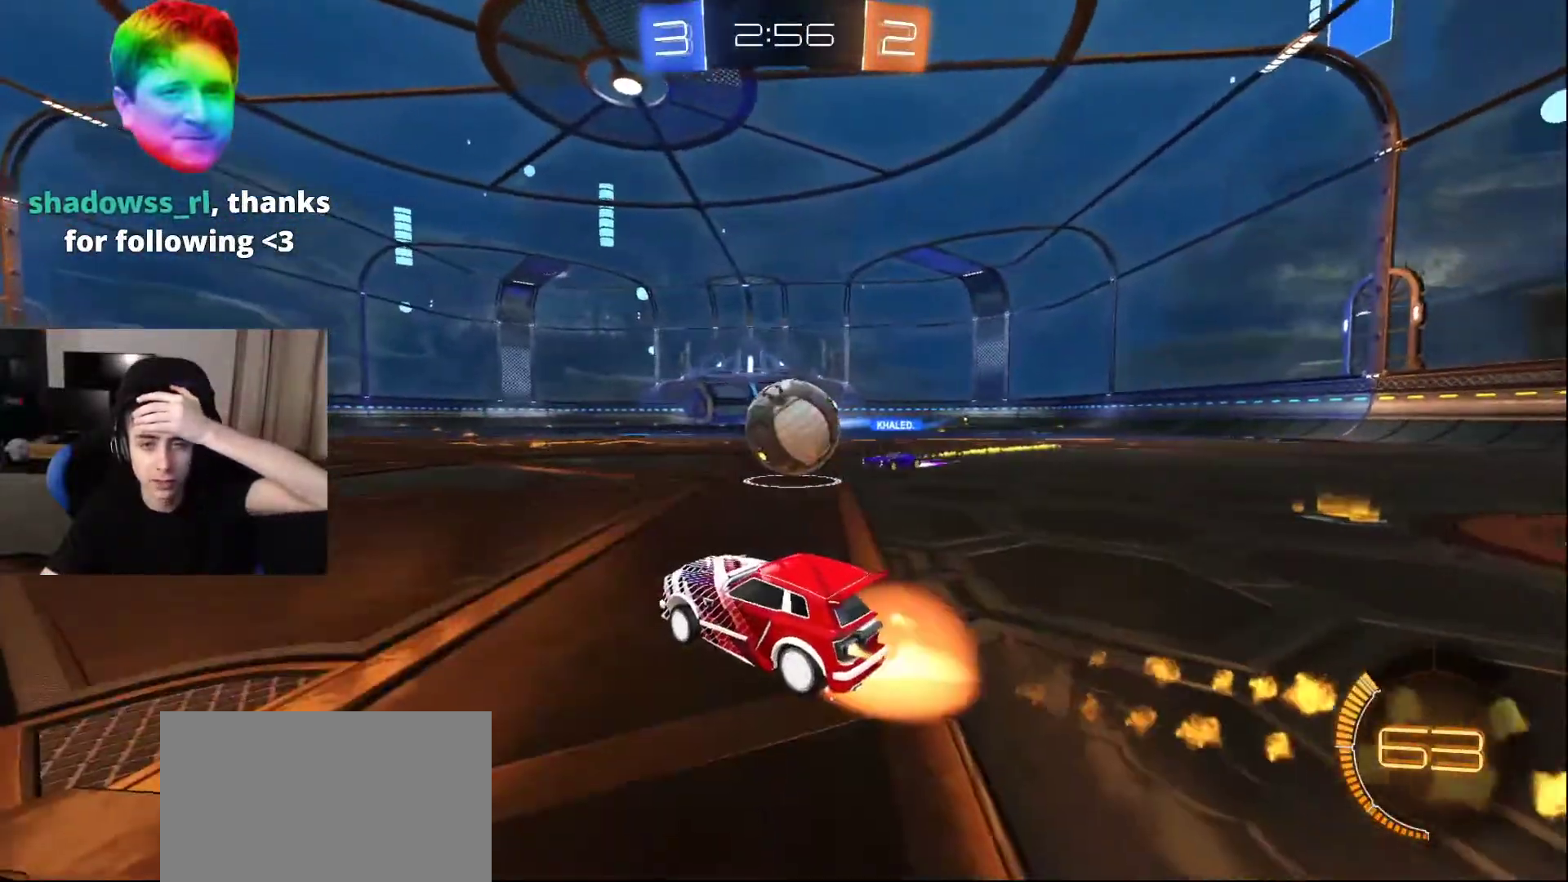
{"buttons": ["CROSS"], "left_stick": "center", "right_stick": "center", "events": [[417, "CROSS", "down"]]}
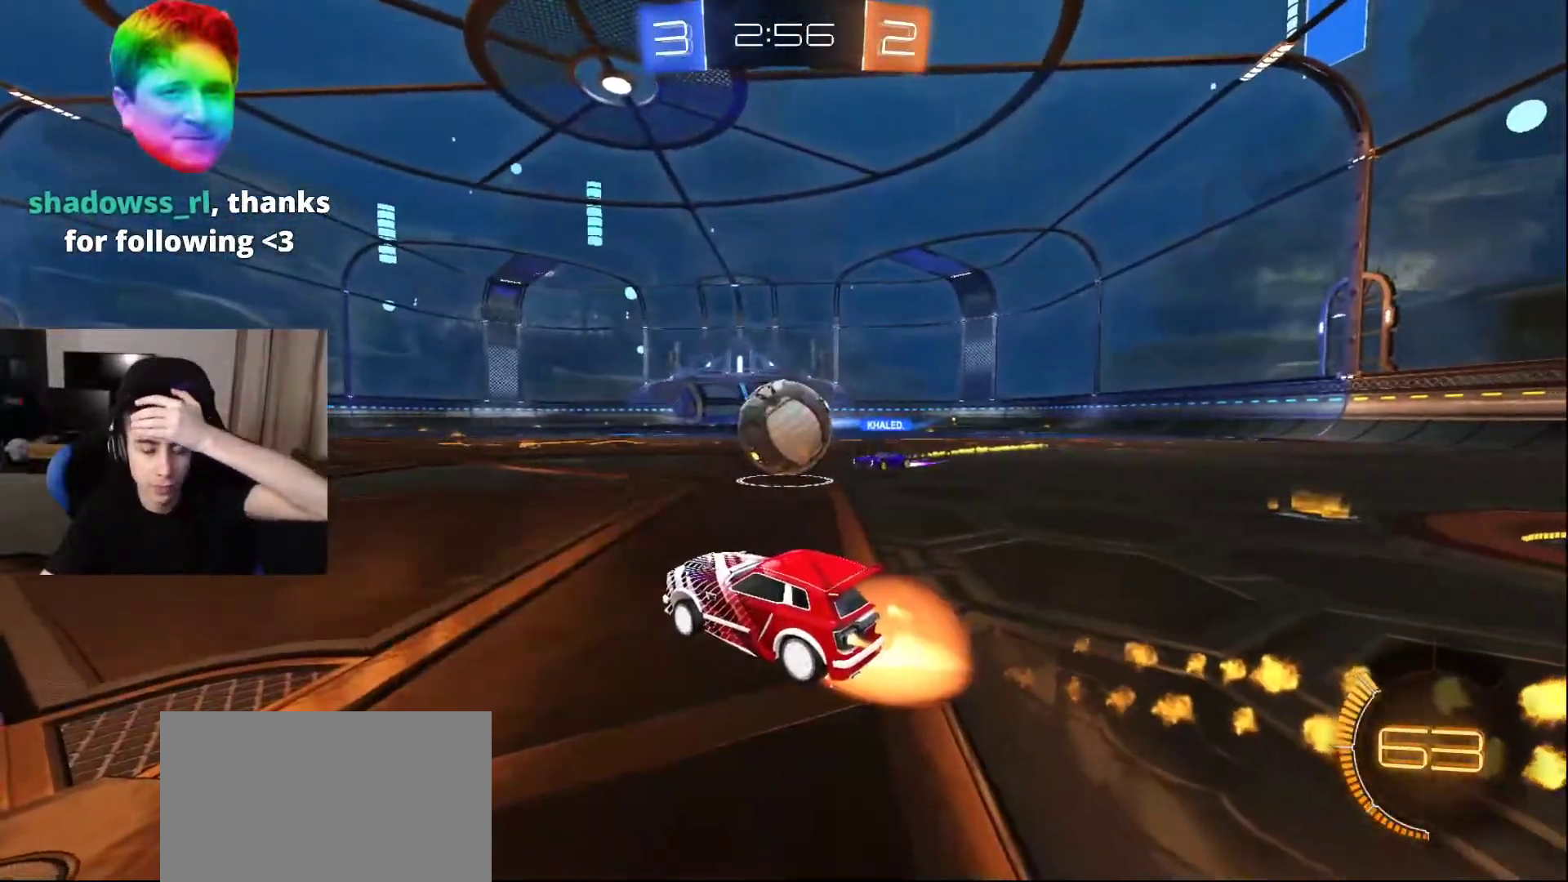
{"buttons": [], "left_stick": "center", "right_stick": "center", "events": [[33, "CROSS", "up"], [117, "CROSS", "down"], [233, "CROSS", "up"], [383, "CROSS", "down"], [467, "CROSS", "up"]]}
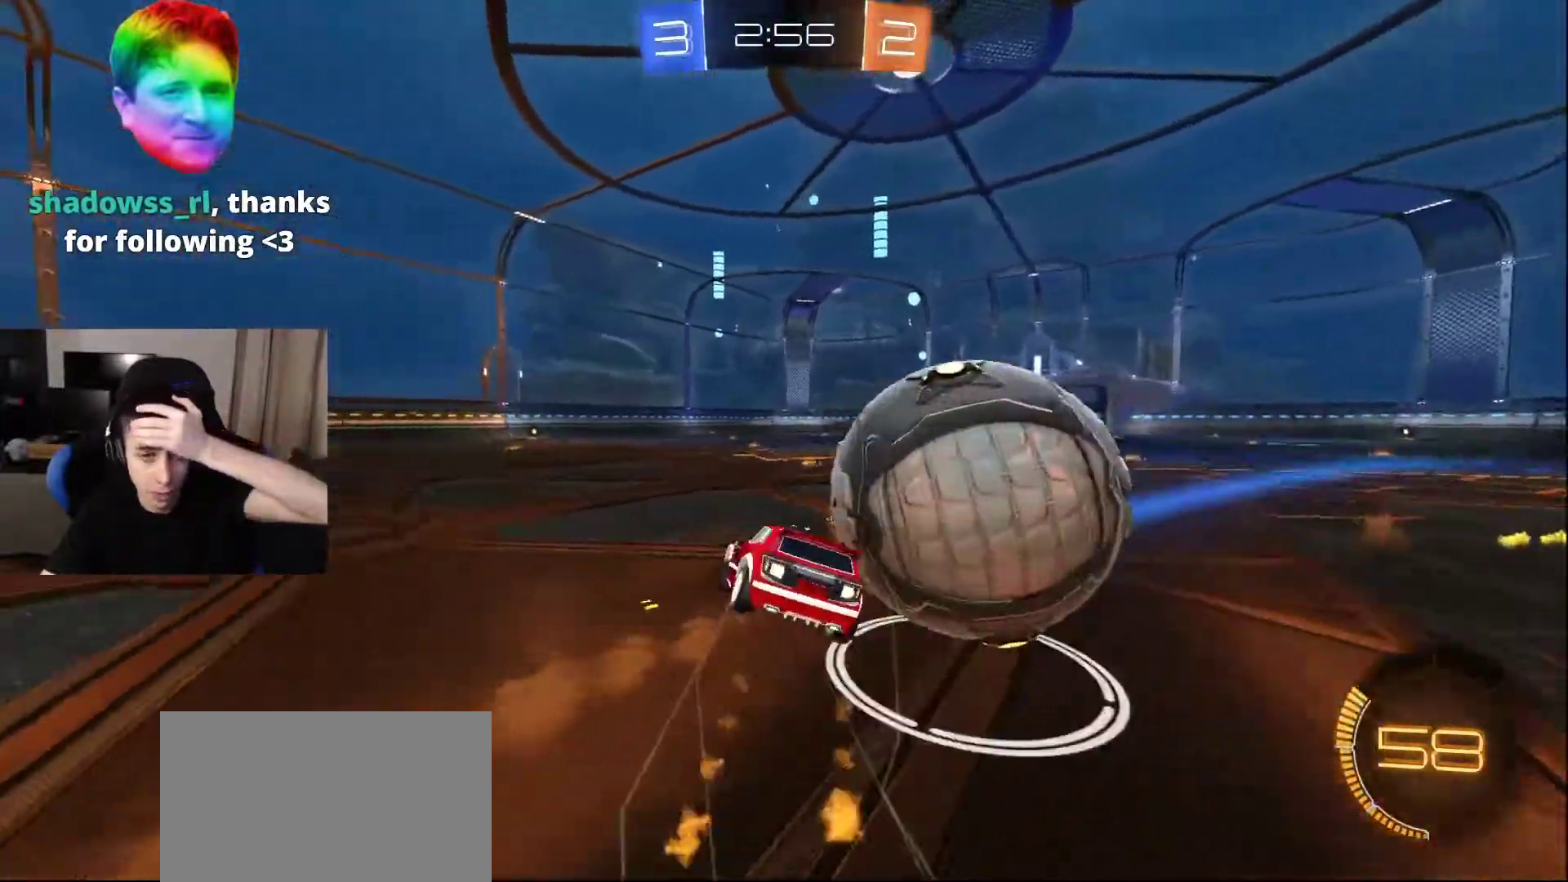
{"buttons": [], "left_stick": "center", "right_stick": "center", "events": []}